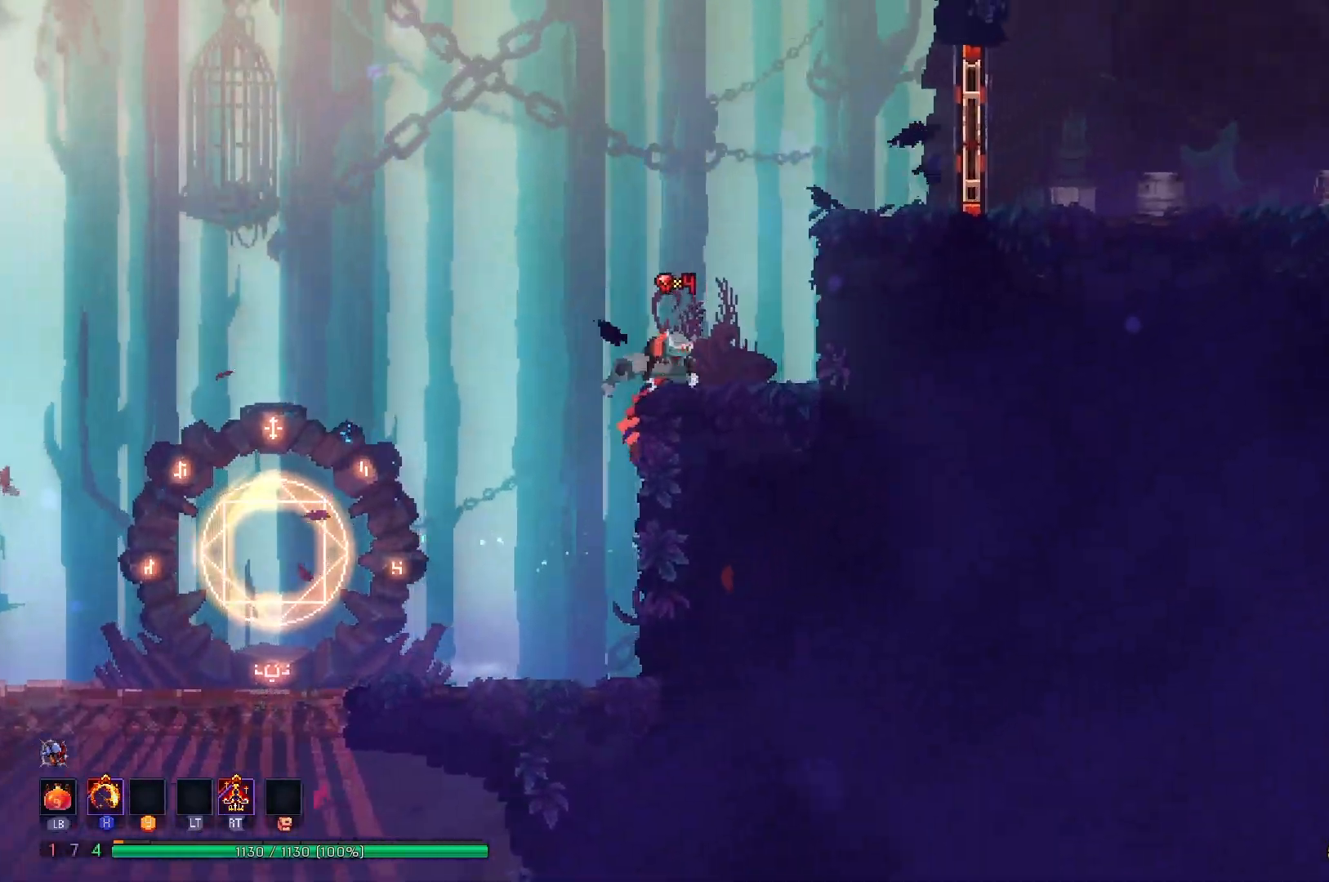
Gameplay with a controller (Xbox layout); each line is a JSON object with the inputs held at the frame after it. "events" lists button and stick changes between this image and that frame as [ms after this image, input, new state], when the widget could be followed in between. Not read: L3 R3 left_stick.
{"buttons": ["B", "DPAD_RIGHT"], "right_stick": "center", "events": [[50, "A", "down"], [167, "A", "up"], [217, "A", "down"], [351, "A", "up"], [451, "B", "down"]]}
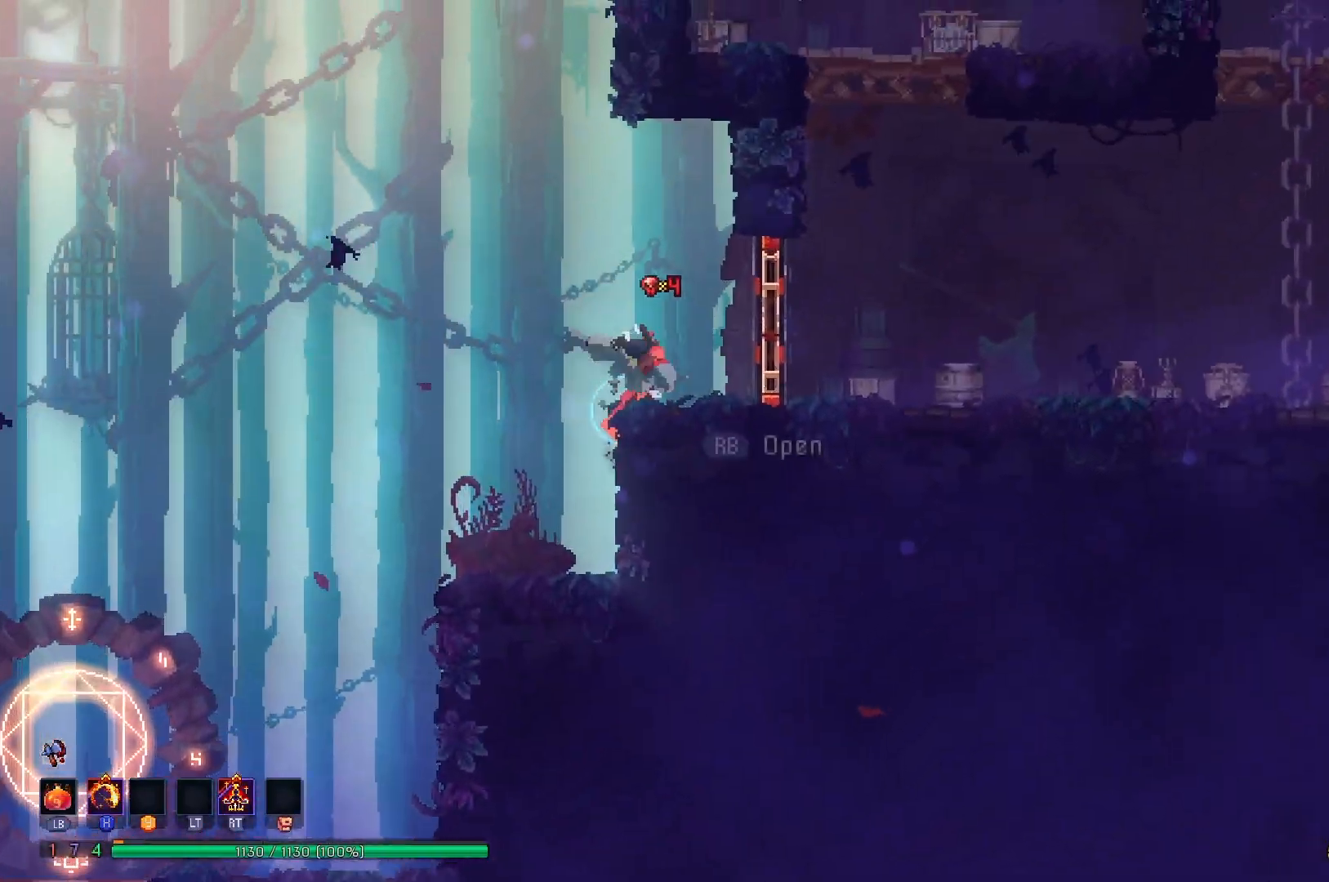
{"buttons": ["DPAD_RIGHT"], "right_stick": "center", "events": [[50, "B", "up"], [117, "B", "down"], [217, "B", "up"]]}
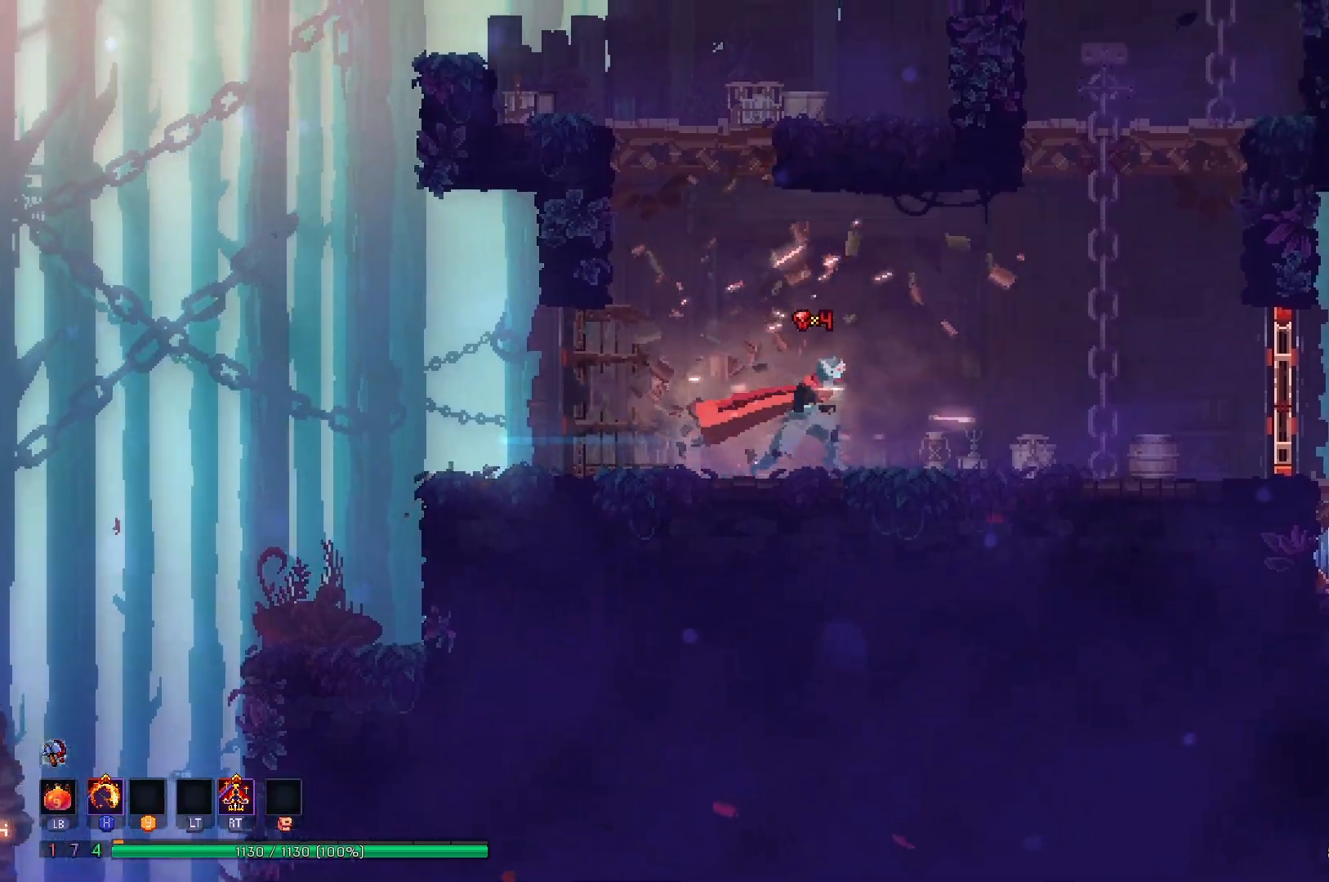
{"buttons": ["R1", "DPAD_RIGHT"], "right_stick": "center", "events": [[417, "R1", "down"]]}
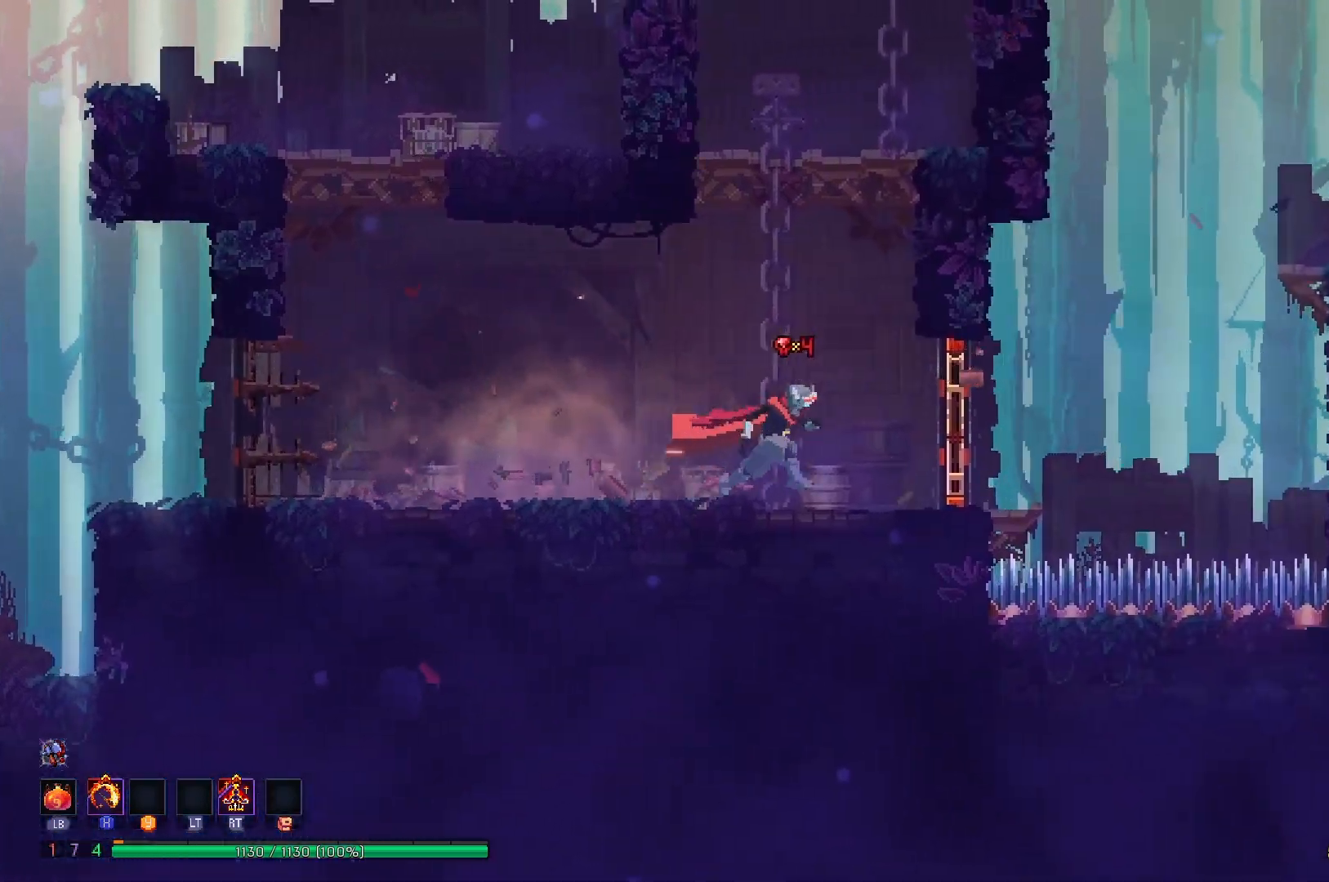
{"buttons": ["DPAD_RIGHT"], "right_stick": "center", "events": [[33, "R1", "up"], [150, "R1", "down"], [233, "R1", "up"], [333, "A", "down"], [417, "A", "up"]]}
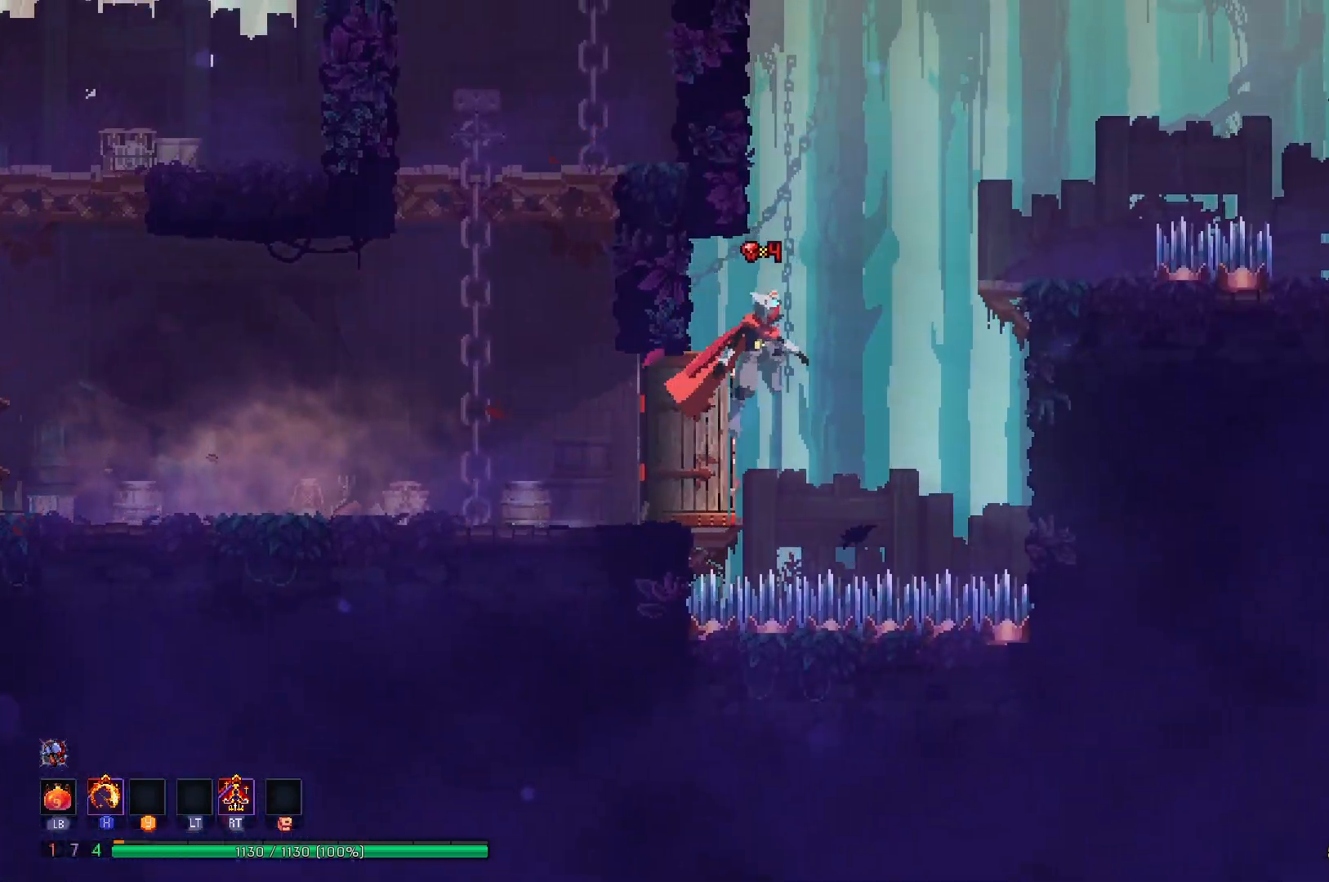
{"buttons": [], "right_stick": "center", "events": [[34, "A", "down"], [150, "A", "up"], [251, "A", "down"], [317, "A", "up"], [384, "DPAD_RIGHT", "up"]]}
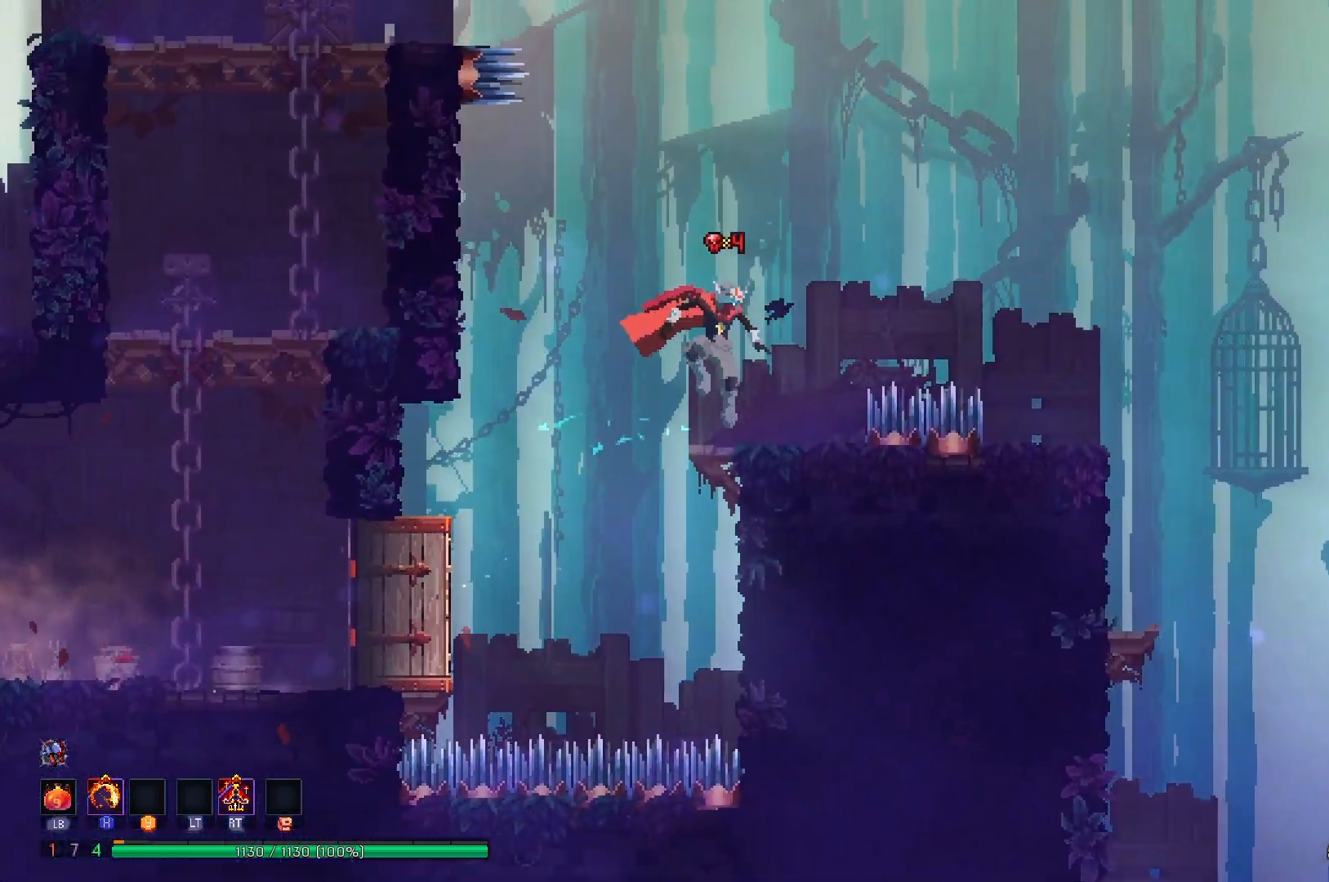
{"buttons": ["DPAD_RIGHT"], "right_stick": "center", "events": [[150, "DPAD_RIGHT", "down"], [217, "A", "down"], [300, "A", "up"], [367, "A", "down"], [450, "A", "up"]]}
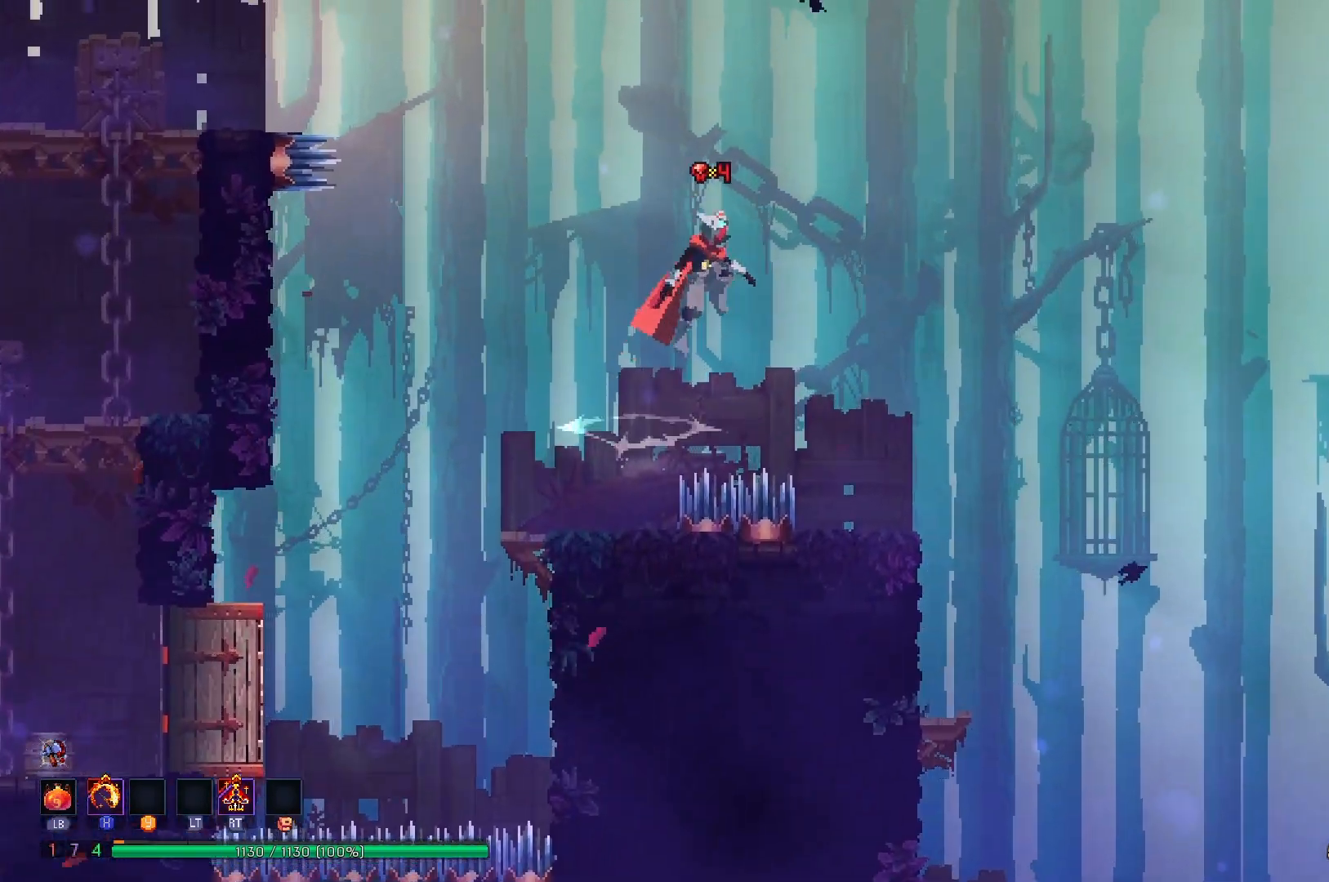
{"buttons": [], "right_stick": "down", "events": [[301, "right_stick", "down"], [367, "DPAD_RIGHT", "up"]]}
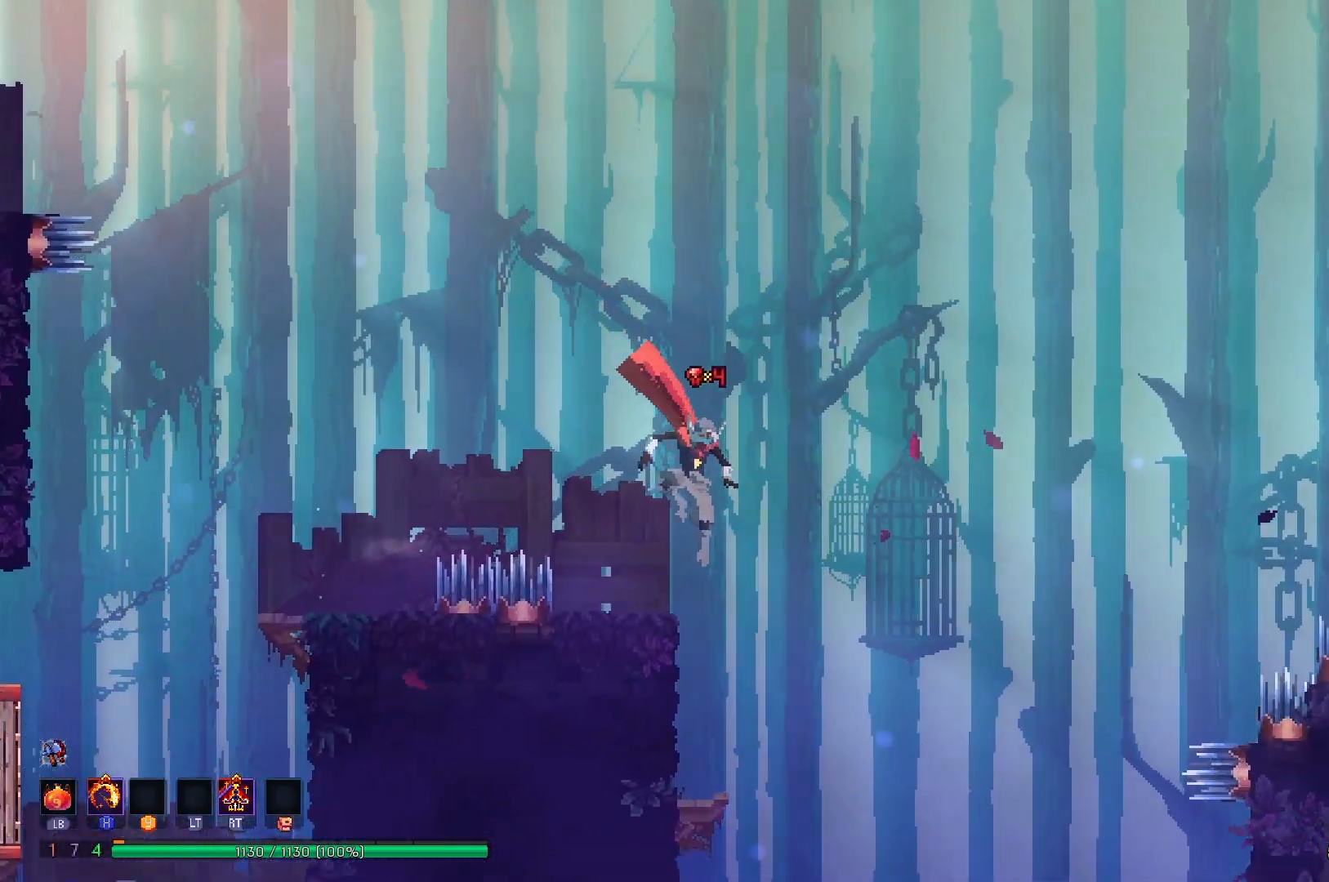
{"buttons": ["DPAD_RIGHT"], "right_stick": "center", "events": [[67, "right_stick", "center"], [283, "L2", "down"], [333, "DPAD_RIGHT", "down"], [333, "L2", "up"], [400, "A", "down"], [500, "A", "up"]]}
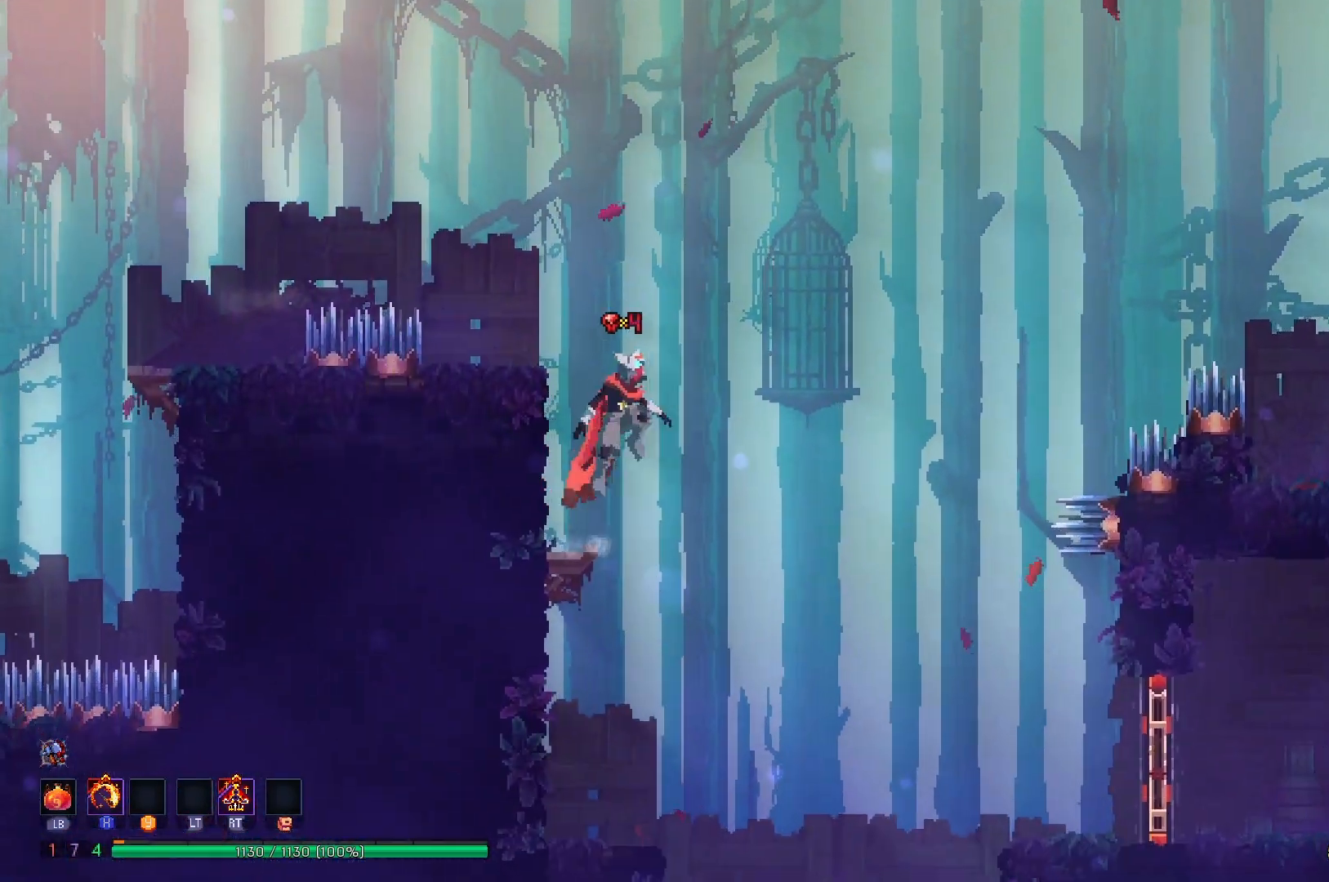
{"buttons": ["DPAD_RIGHT"], "right_stick": "center", "events": []}
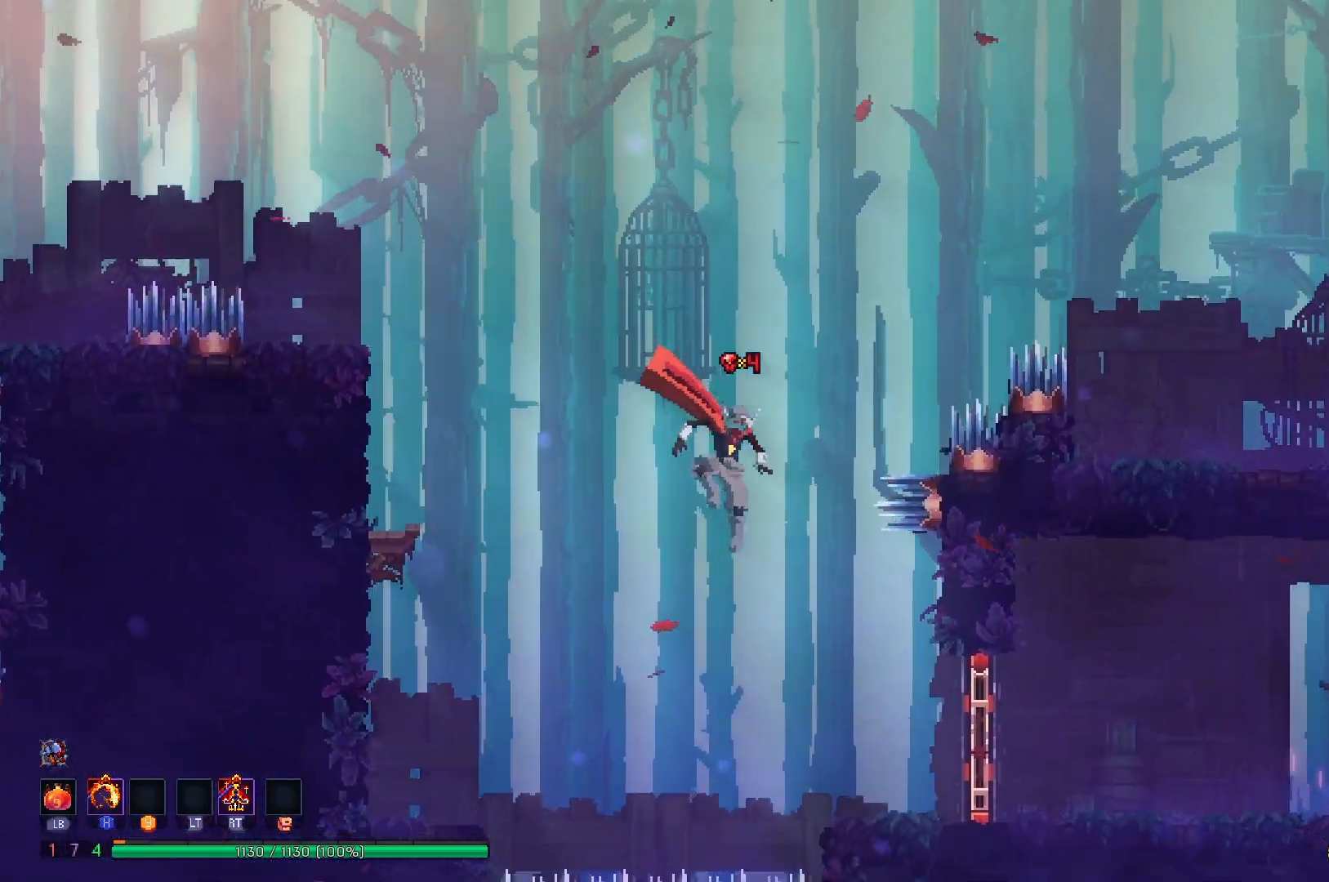
{"buttons": ["R2", "DPAD_RIGHT"], "right_stick": "center", "events": [[167, "B", "down"], [283, "B", "up"], [484, "R2", "down"]]}
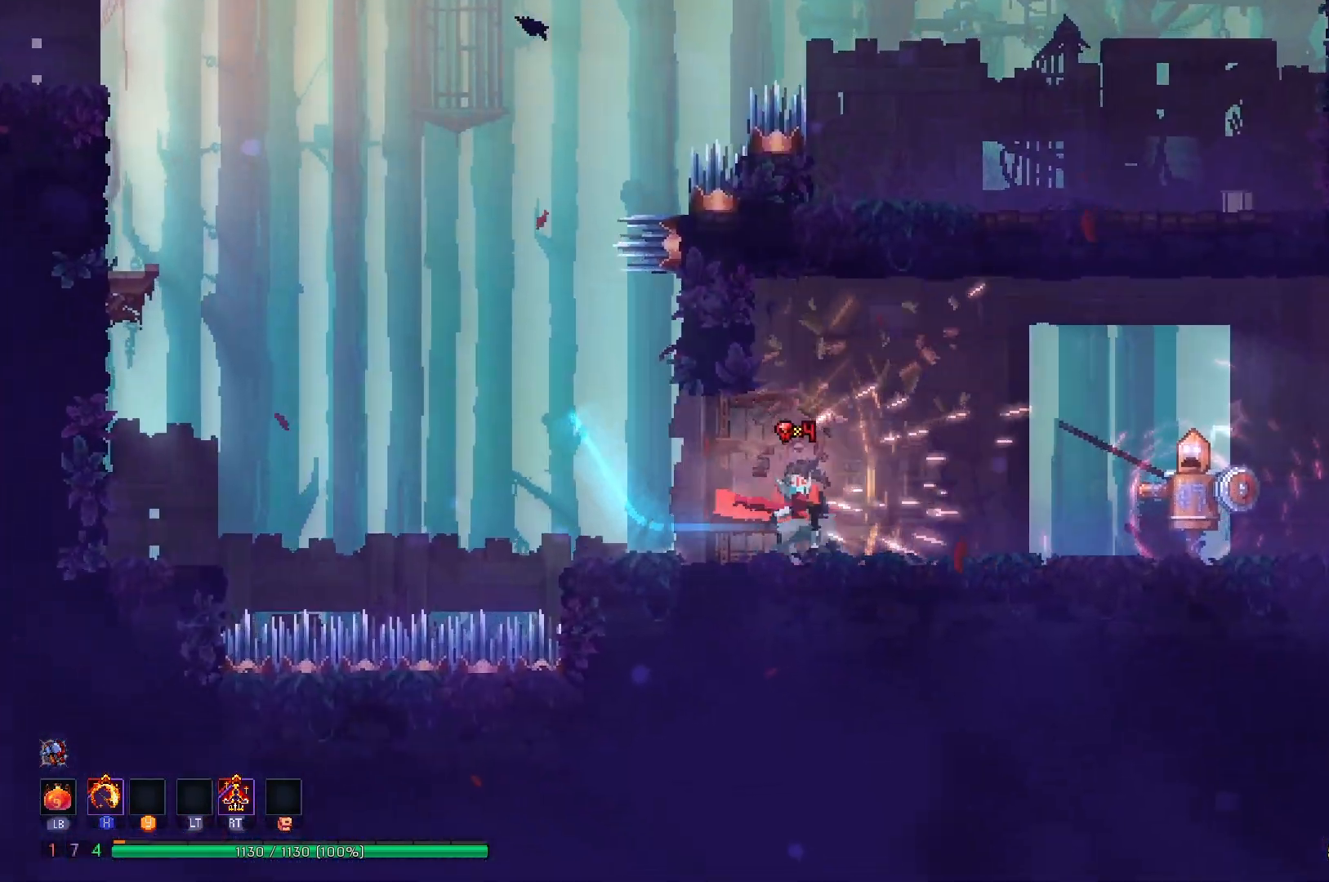
{"buttons": ["DPAD_RIGHT"], "right_stick": "center", "events": [[150, "R2", "up"], [234, "X", "down"], [334, "X", "up"]]}
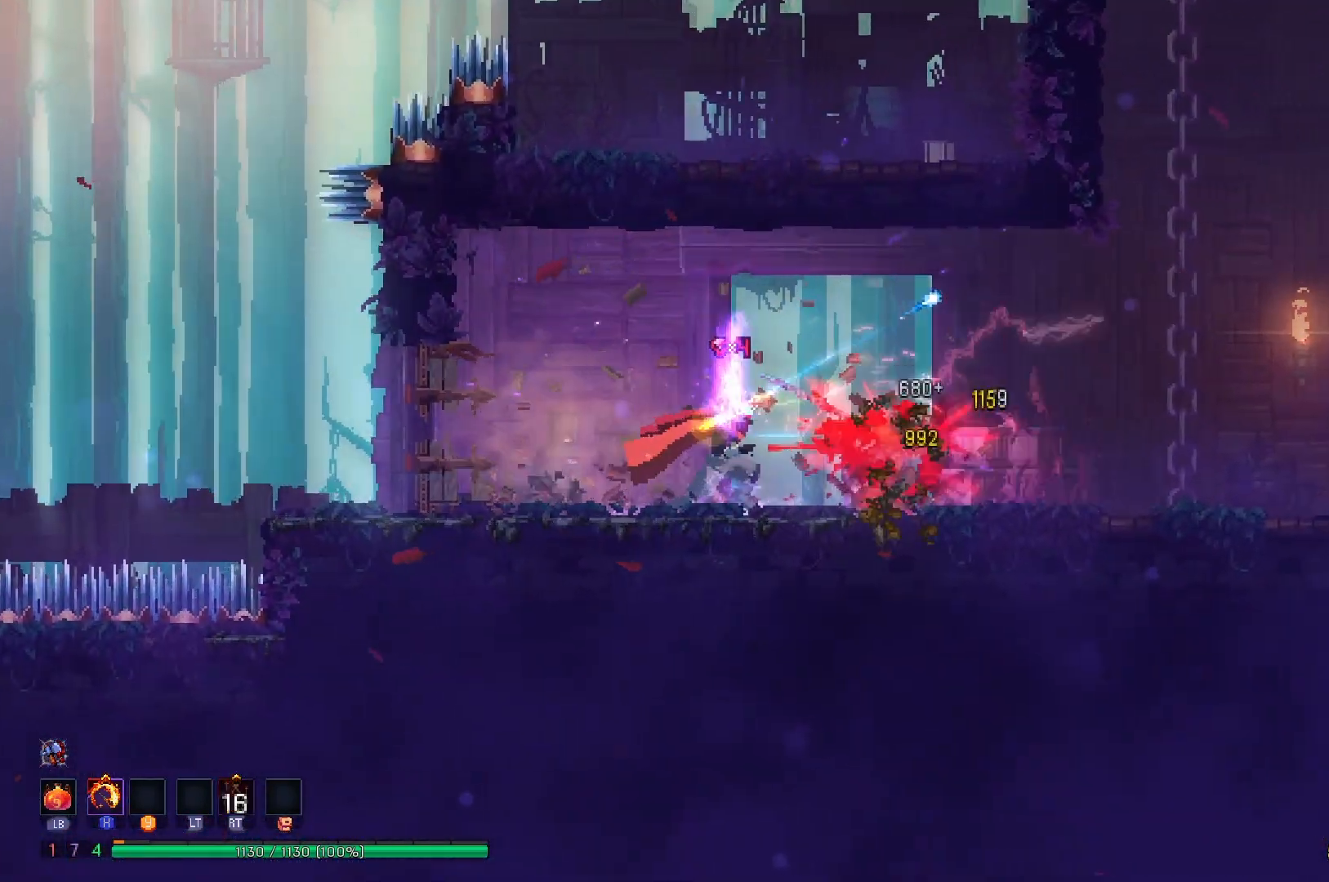
{"buttons": ["DPAD_RIGHT"], "right_stick": "center", "events": [[67, "B", "down"], [167, "B", "up"]]}
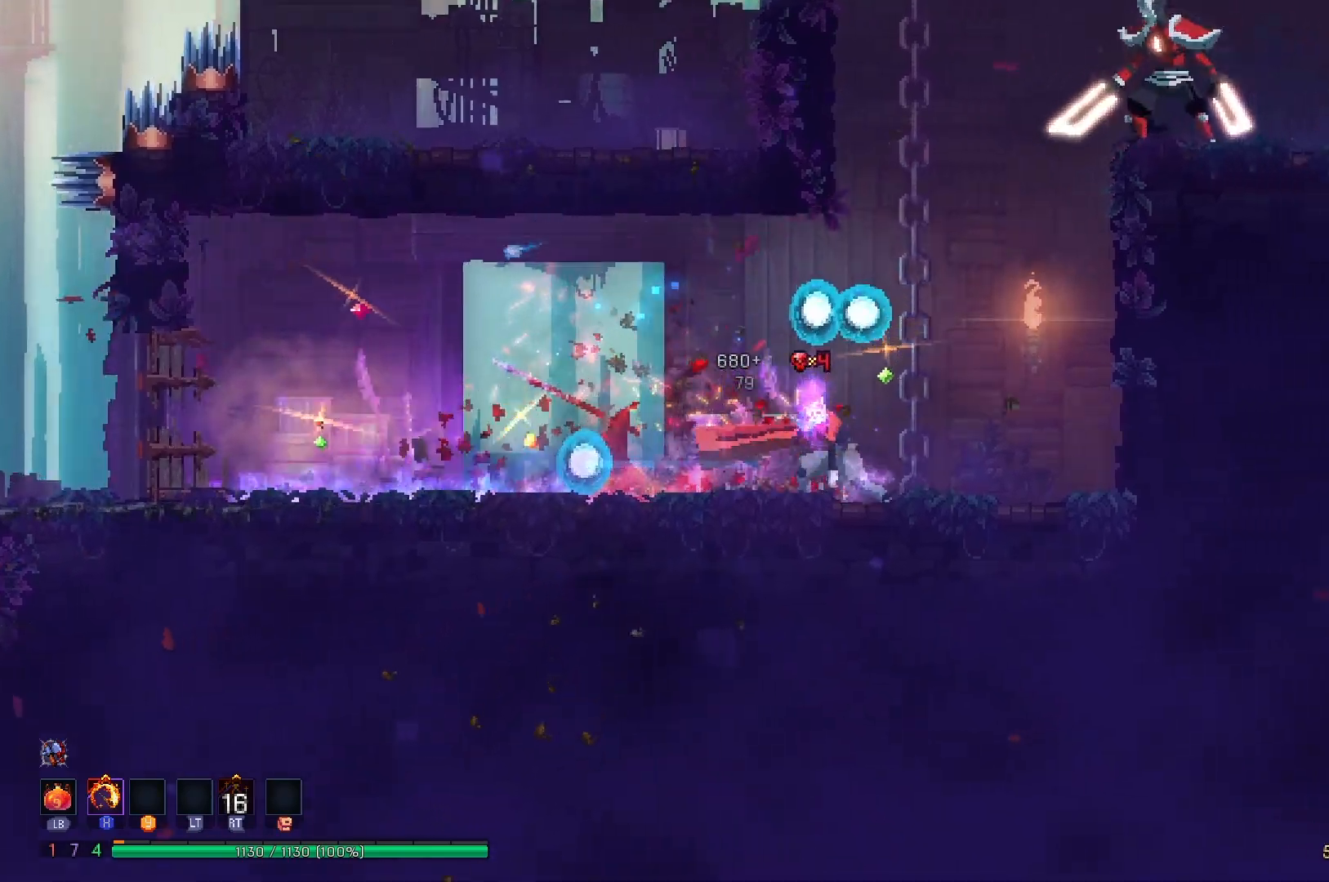
{"buttons": ["DPAD_RIGHT"], "right_stick": "center", "events": [[34, "A", "down"], [117, "A", "up"], [200, "A", "down"], [451, "A", "up"]]}
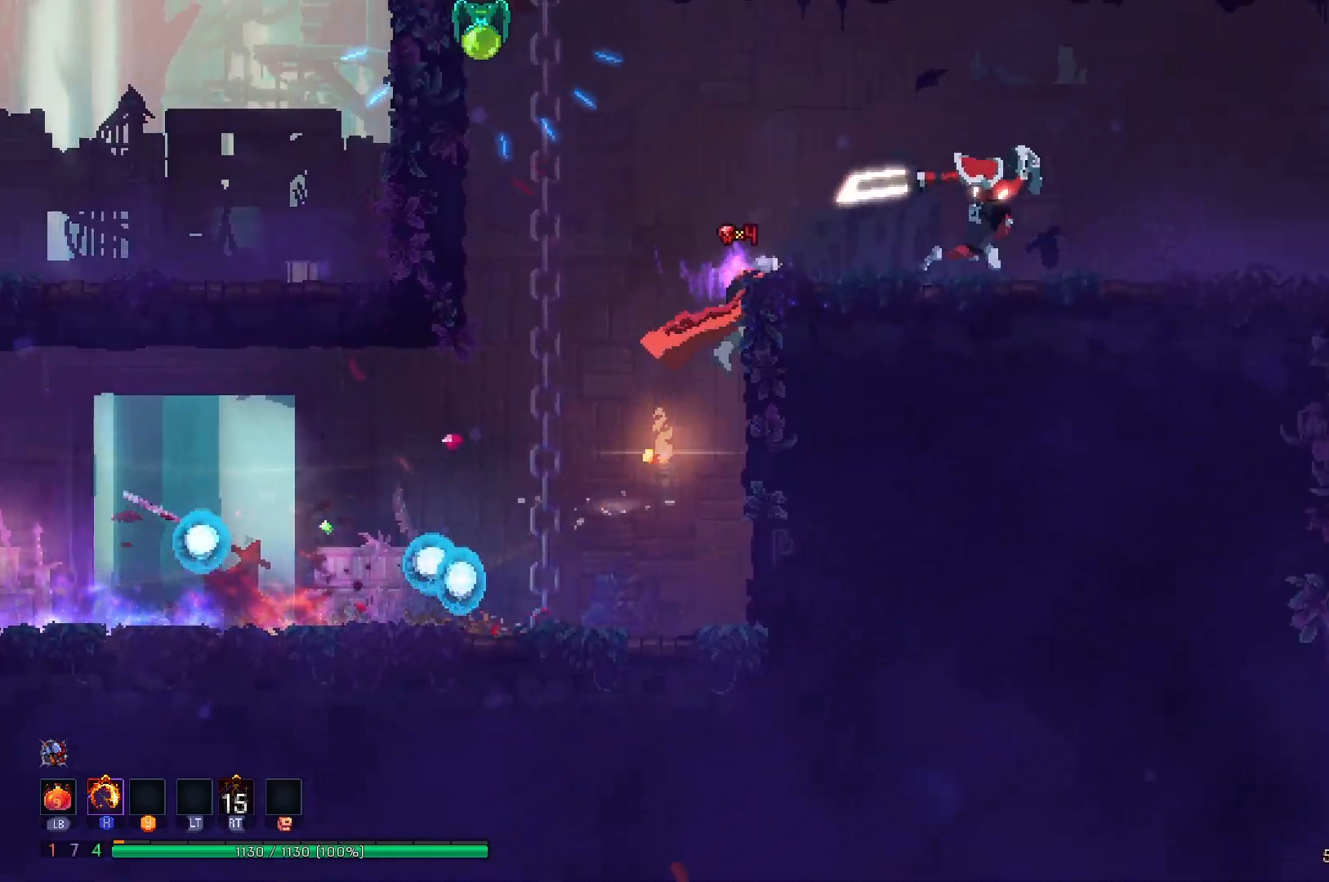
{"buttons": ["DPAD_RIGHT"], "right_stick": "center", "events": [[267, "X", "down"], [383, "X", "up"]]}
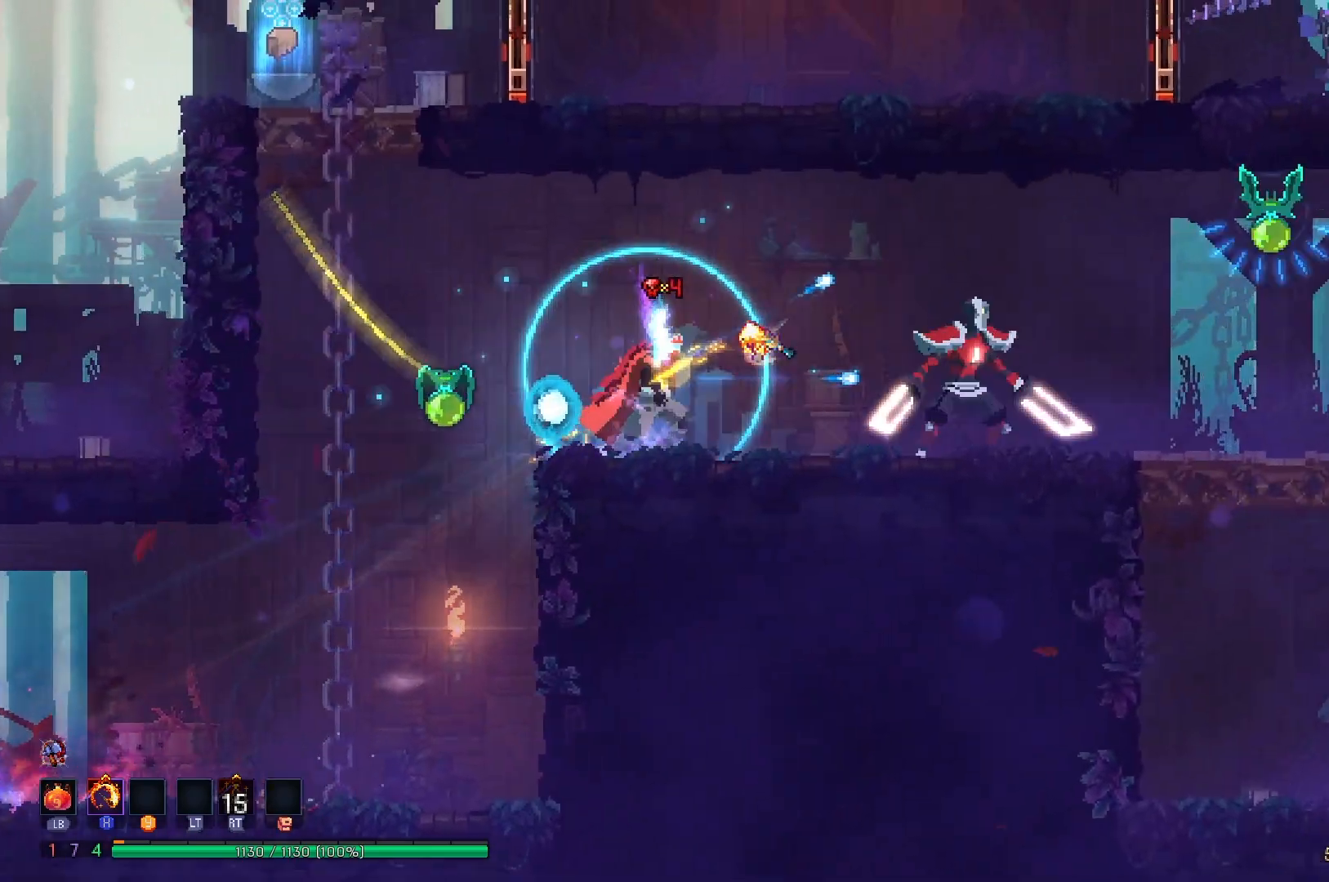
{"buttons": ["X", "DPAD_RIGHT"], "right_stick": "center", "events": [[184, "A", "down"], [284, "A", "up"], [384, "A", "down"], [417, "A", "up"], [484, "X", "down"]]}
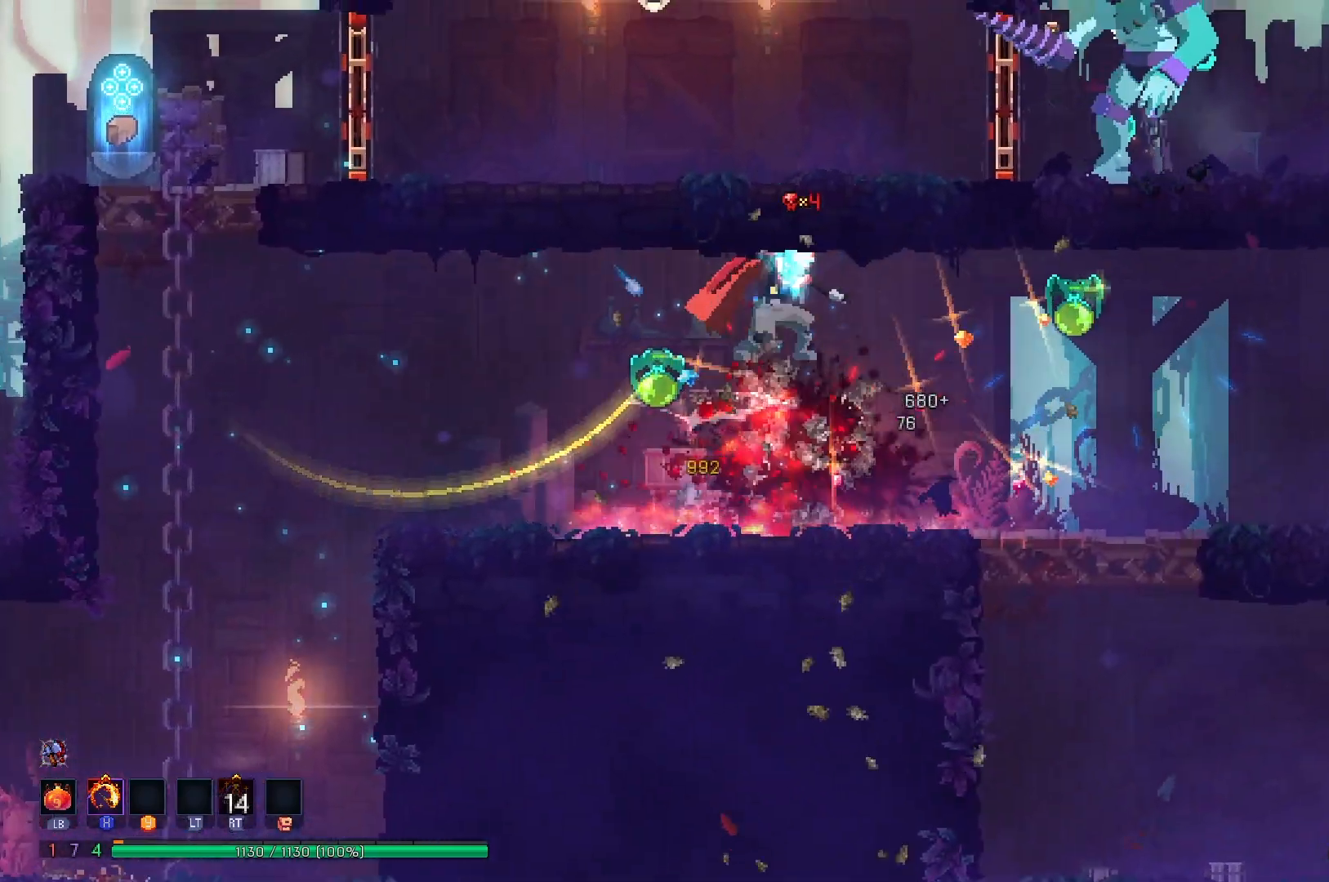
{"buttons": ["DPAD_RIGHT"], "right_stick": "center", "events": [[67, "X", "up"], [250, "B", "down"], [350, "B", "up"]]}
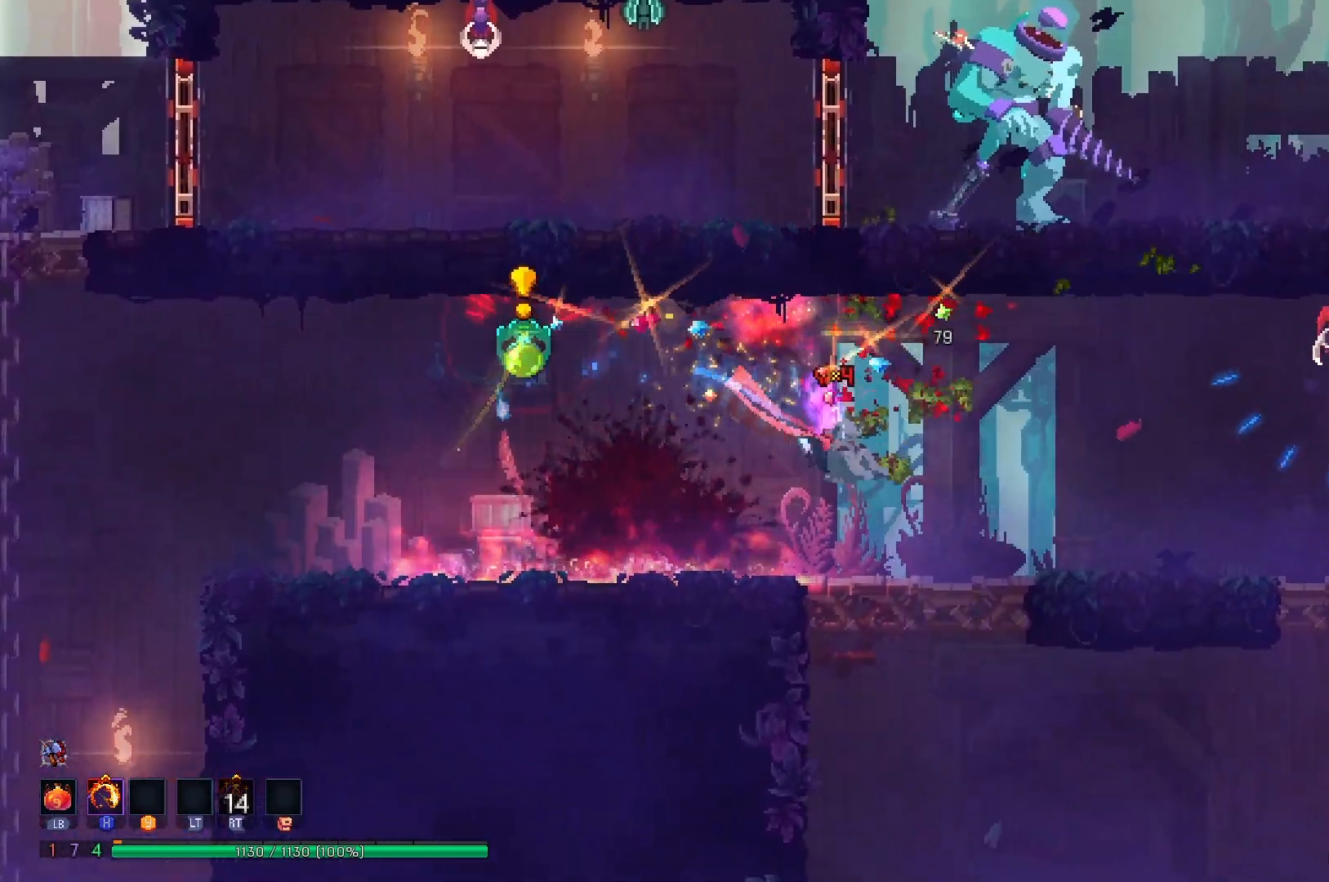
{"buttons": ["DPAD_RIGHT"], "right_stick": "center", "events": [[167, "A", "down"], [284, "A", "up"], [284, "X", "down"], [434, "X", "up"]]}
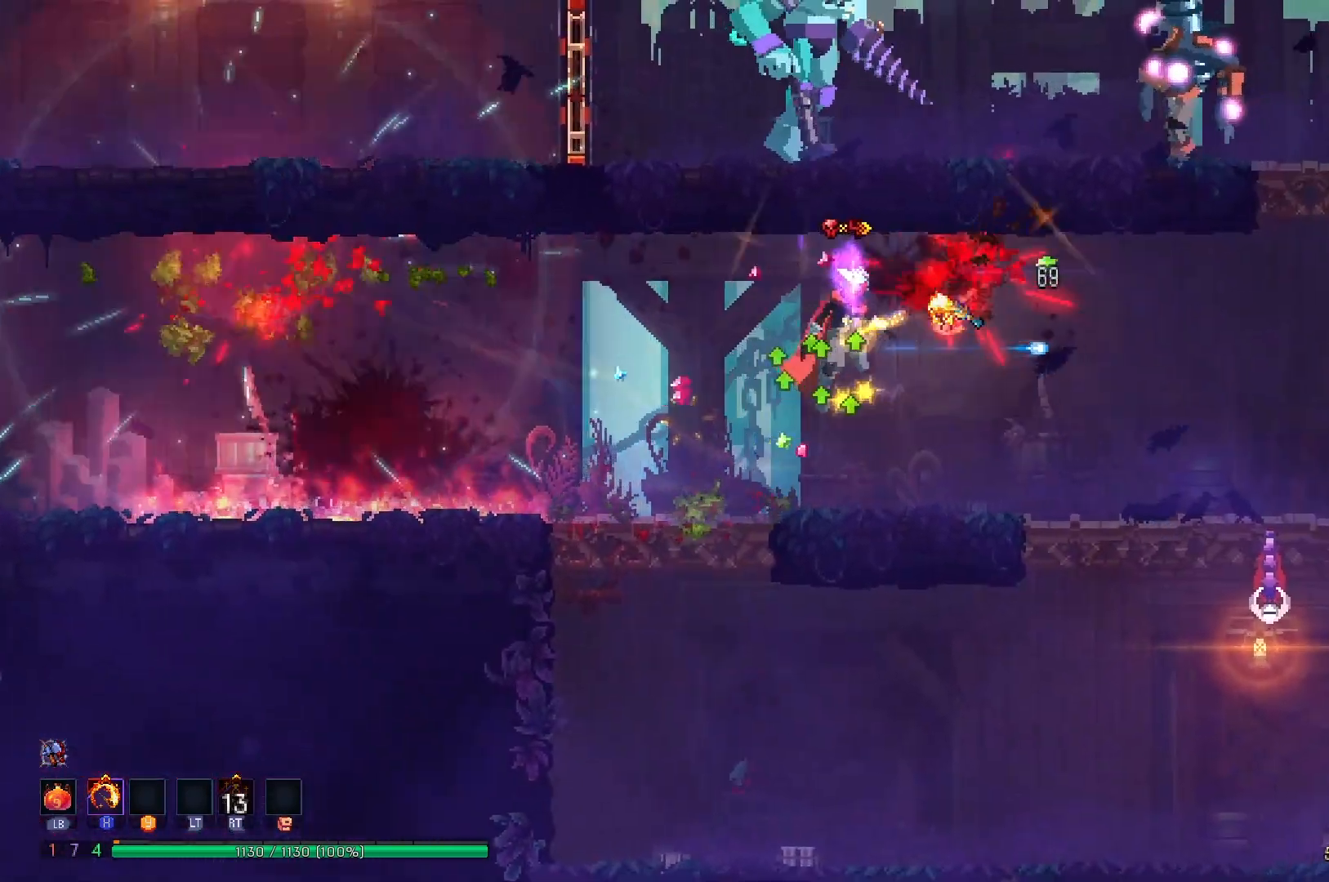
{"buttons": ["A", "DPAD_RIGHT"], "right_stick": "center", "events": [[484, "A", "down"]]}
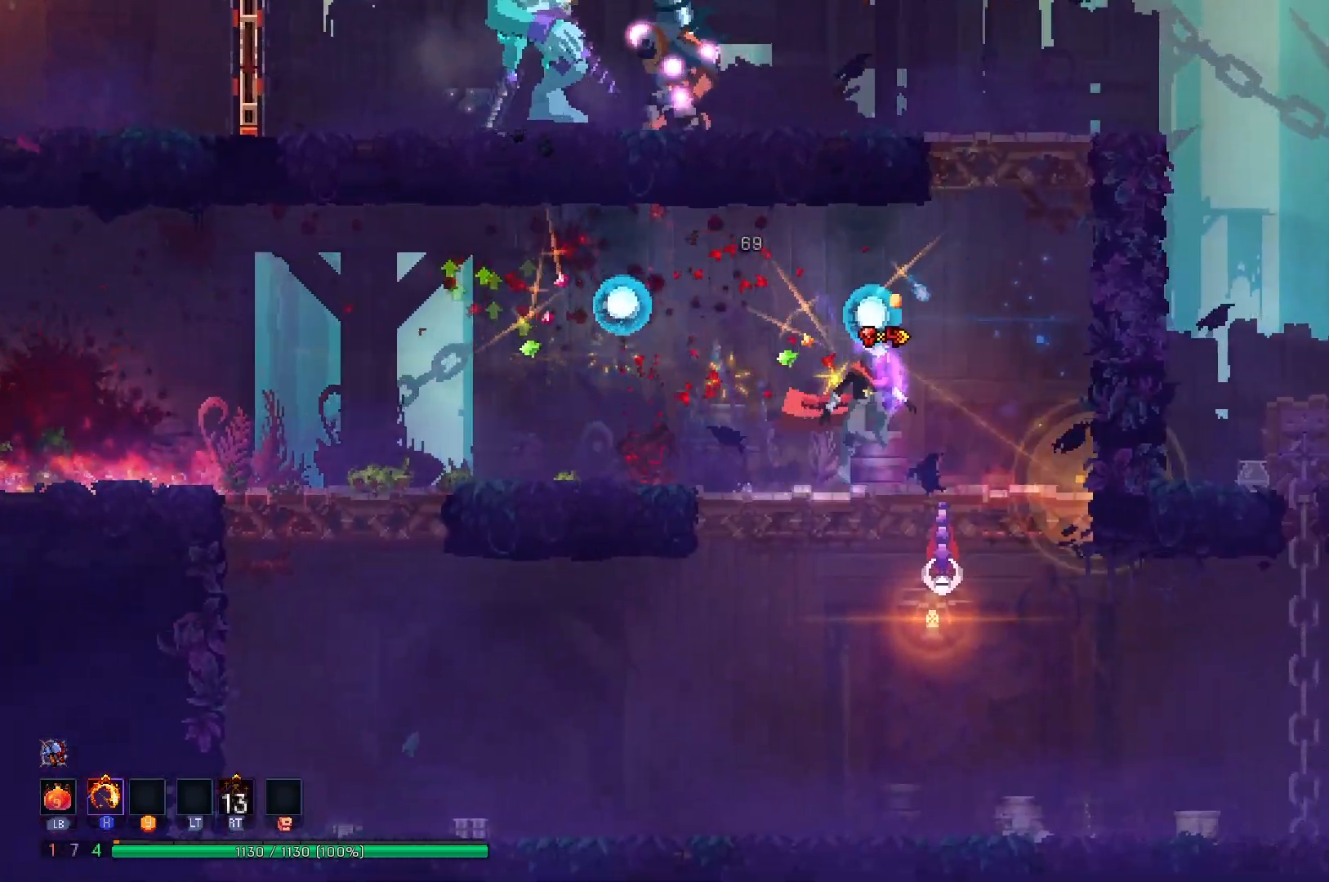
{"buttons": [], "right_stick": "center", "events": [[84, "A", "up"], [134, "A", "down"], [234, "A", "up"], [451, "DPAD_RIGHT", "up"]]}
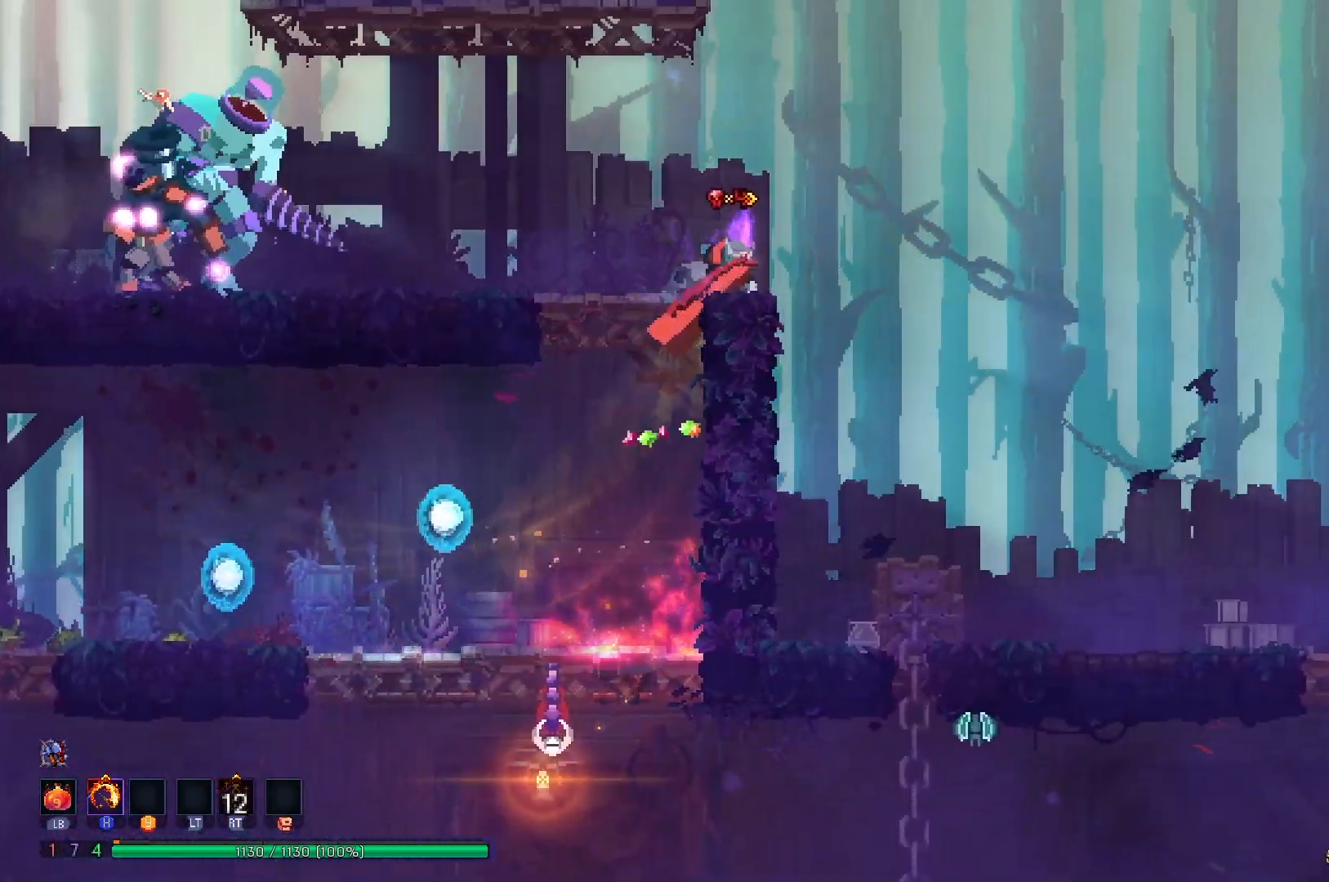
{"buttons": [], "right_stick": "center", "events": [[117, "SELECT", "down"], [233, "SELECT", "up"]]}
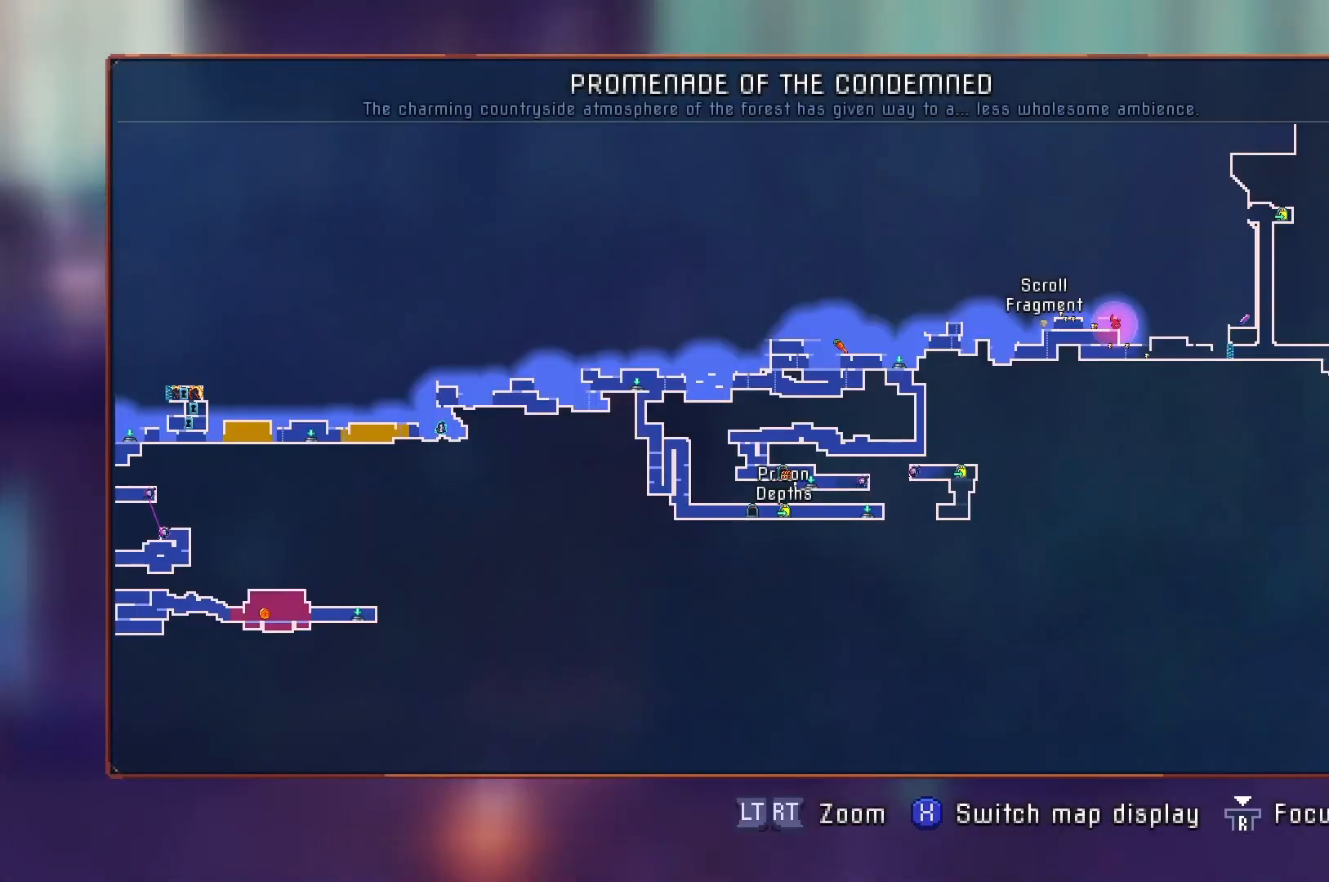
{"buttons": [], "right_stick": "center", "events": []}
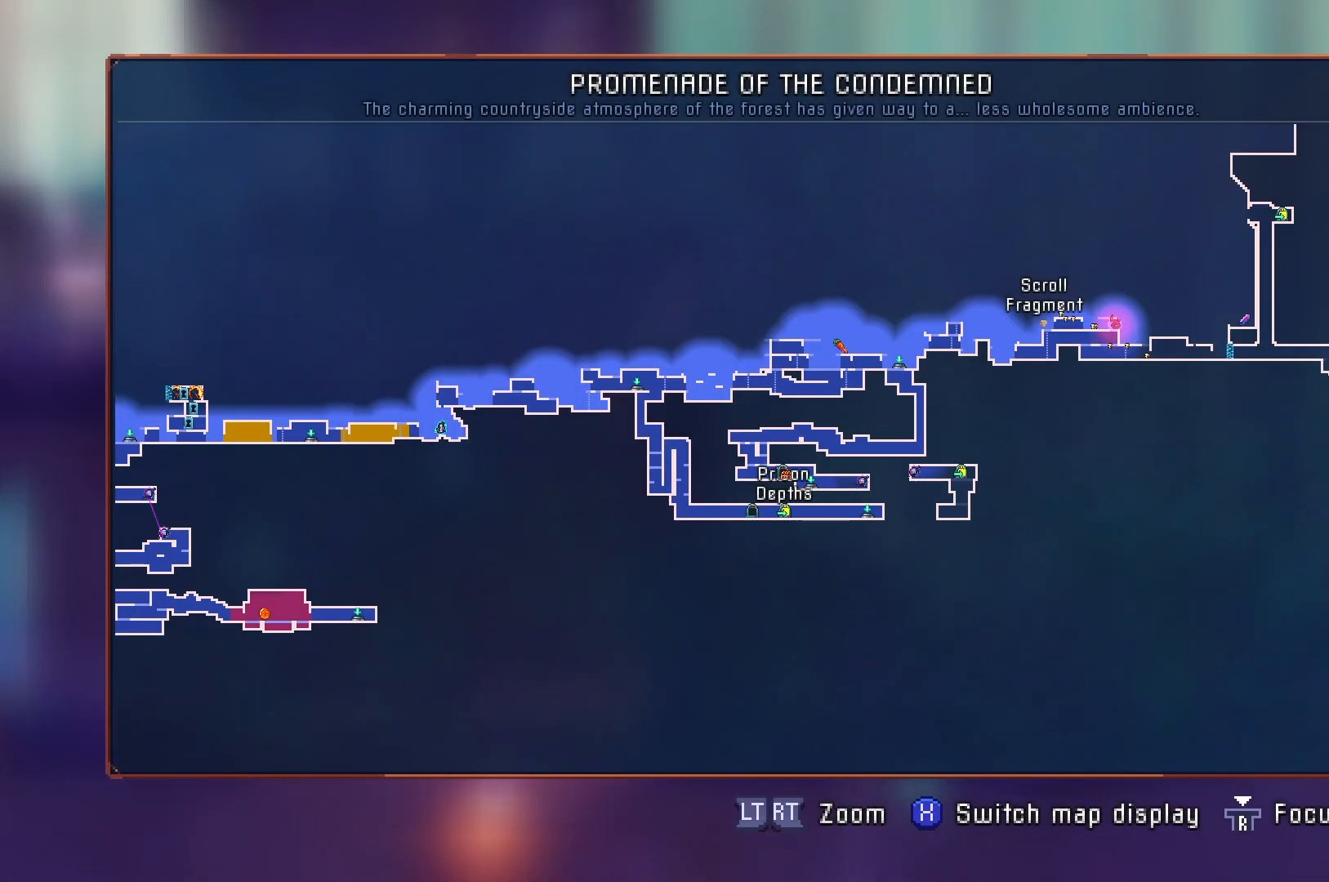
{"buttons": ["A", "DPAD_LEFT"], "right_stick": "center", "events": [[50, "B", "down"], [150, "B", "up"], [234, "A", "down"], [317, "A", "up"], [400, "A", "down"], [417, "DPAD_LEFT", "down"]]}
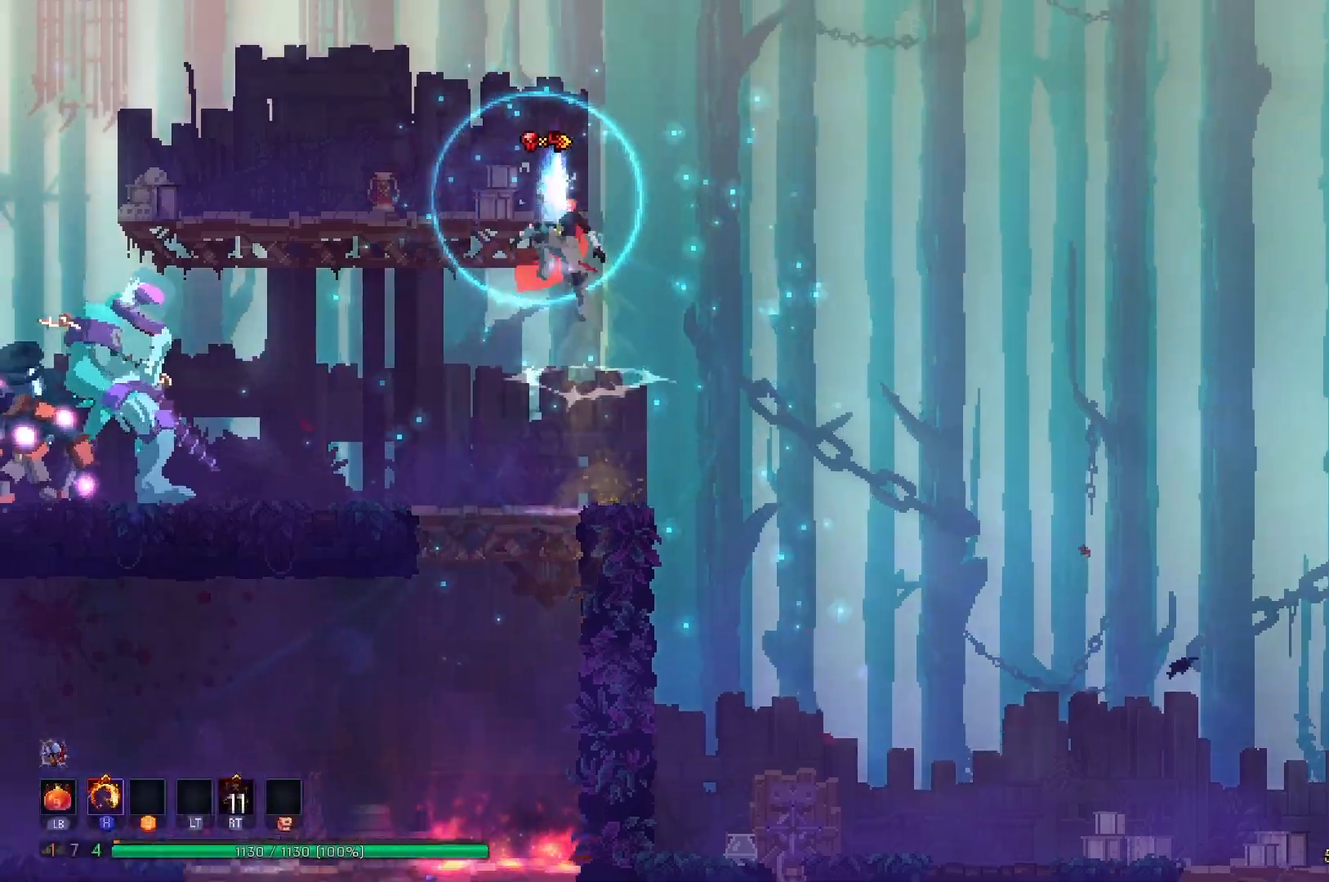
{"buttons": ["DPAD_LEFT"], "right_stick": "center", "events": [[66, "A", "up"], [183, "B", "down"], [283, "B", "up"]]}
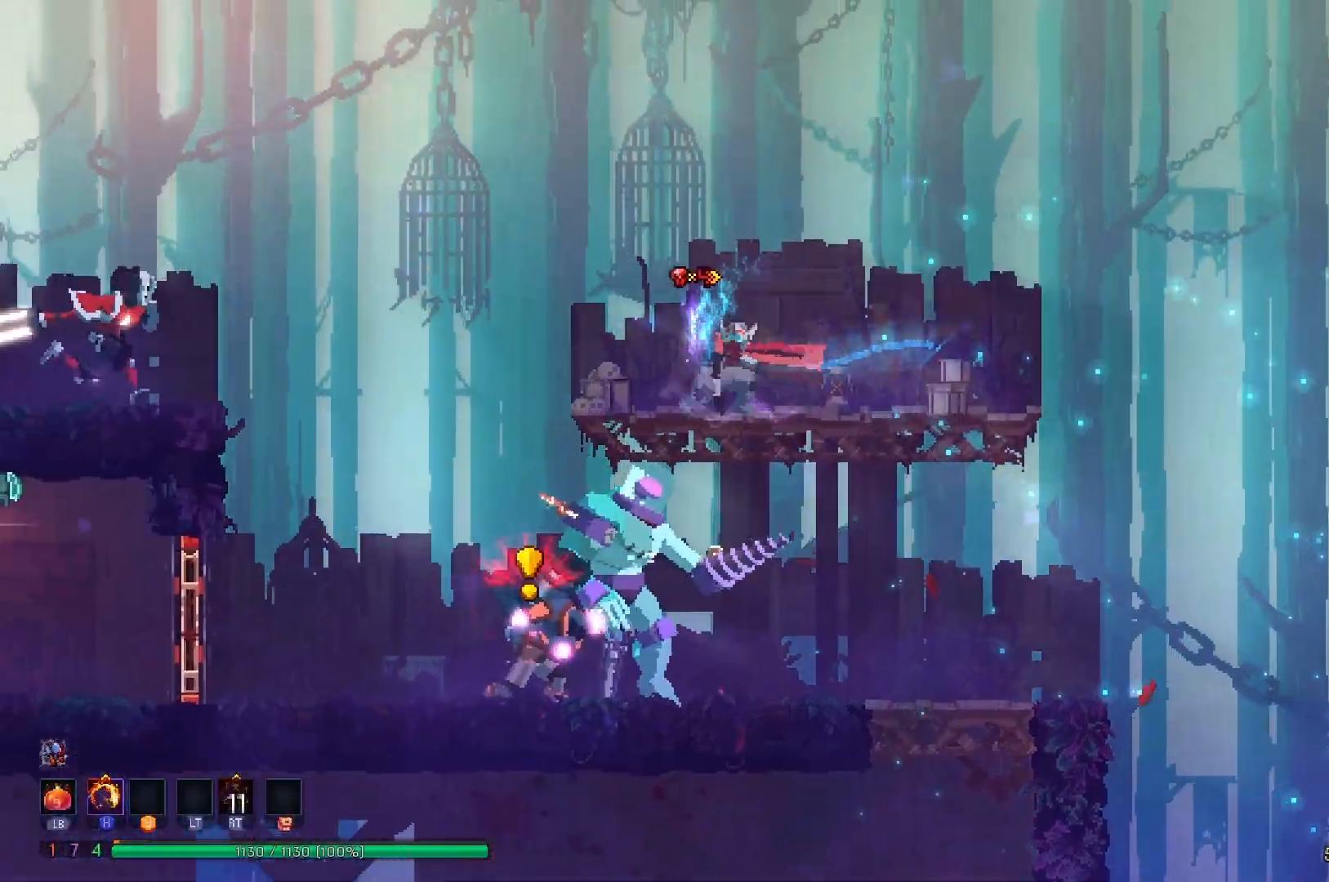
{"buttons": ["DPAD_LEFT"], "right_stick": "center", "events": [[117, "A", "down"], [217, "A", "up"], [300, "A", "down"], [401, "A", "up"]]}
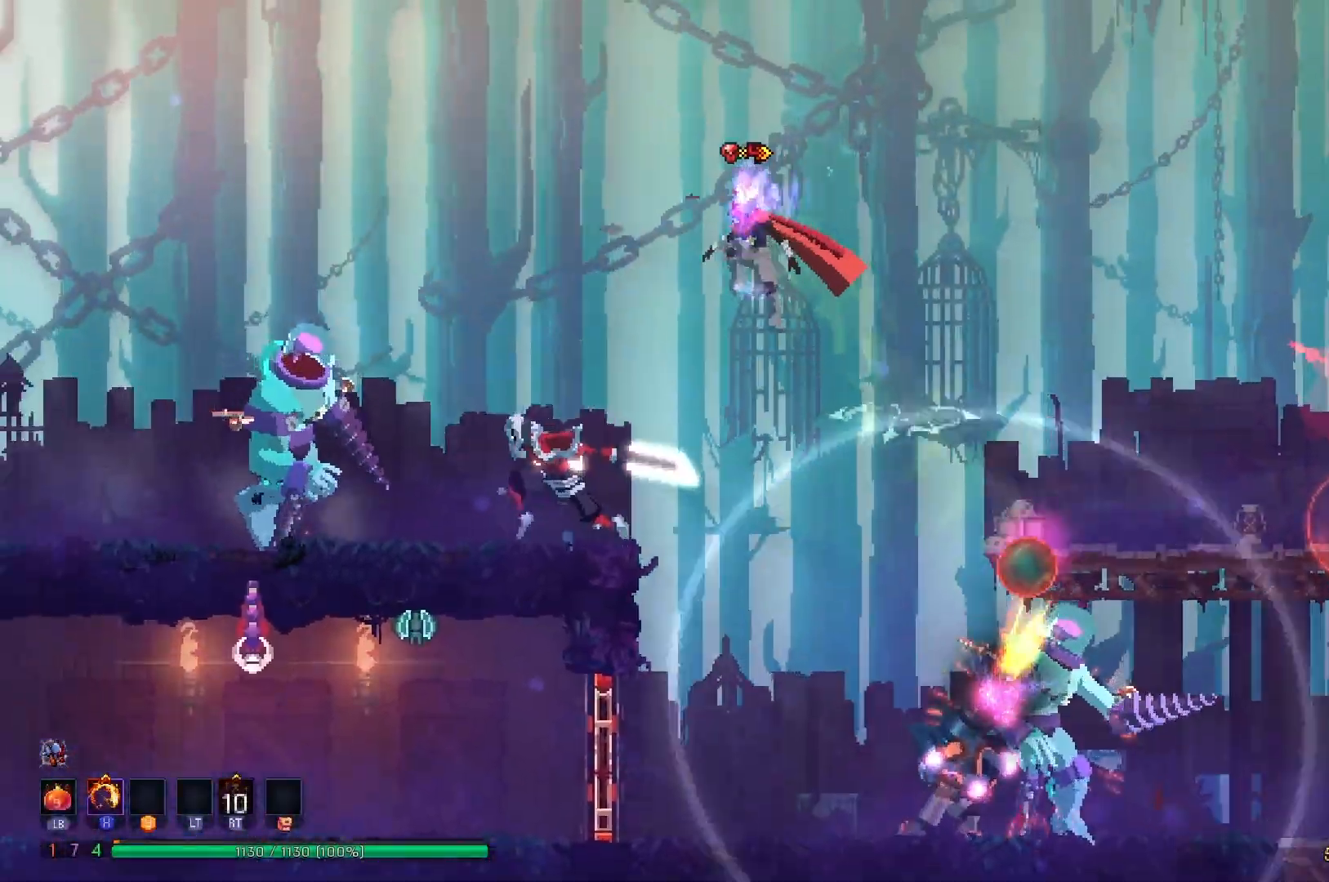
{"buttons": ["DPAD_LEFT"], "right_stick": "center", "events": [[333, "X", "down"], [450, "X", "up"]]}
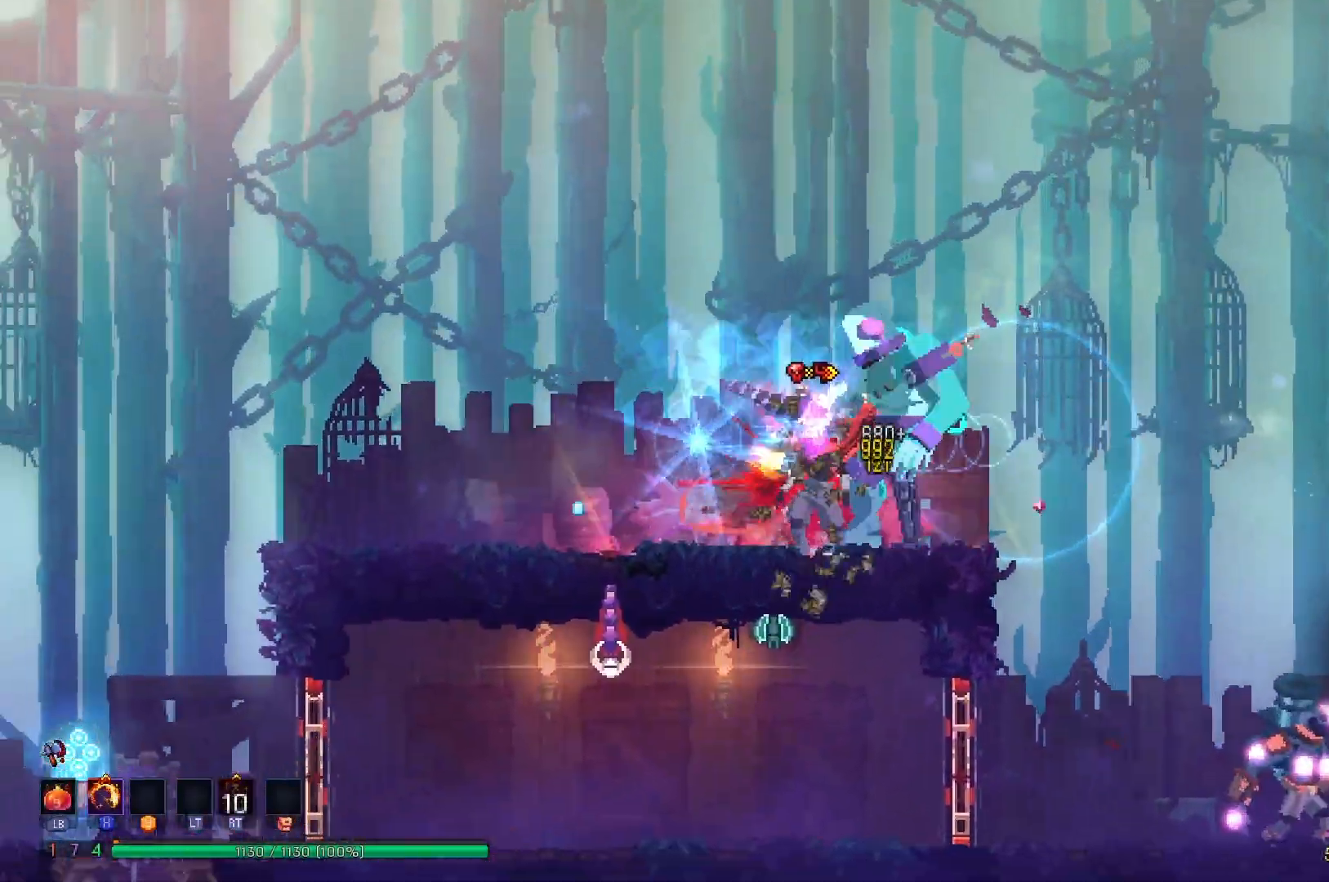
{"buttons": ["DPAD_LEFT"], "right_stick": "center", "events": [[33, "B", "down"], [134, "B", "up"], [184, "B", "down"], [284, "B", "up"]]}
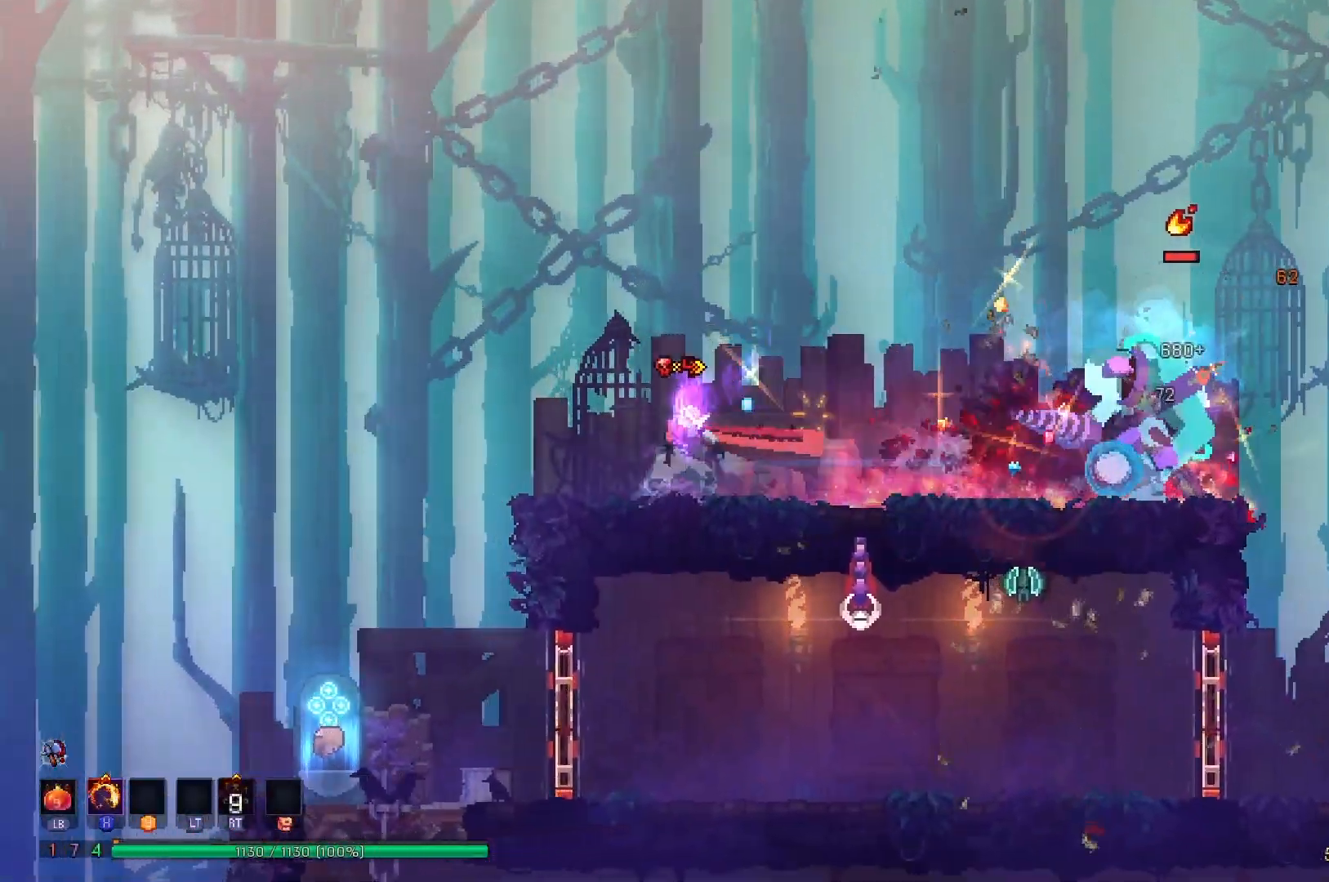
{"buttons": [], "right_stick": "center", "events": [[383, "DPAD_LEFT", "up"]]}
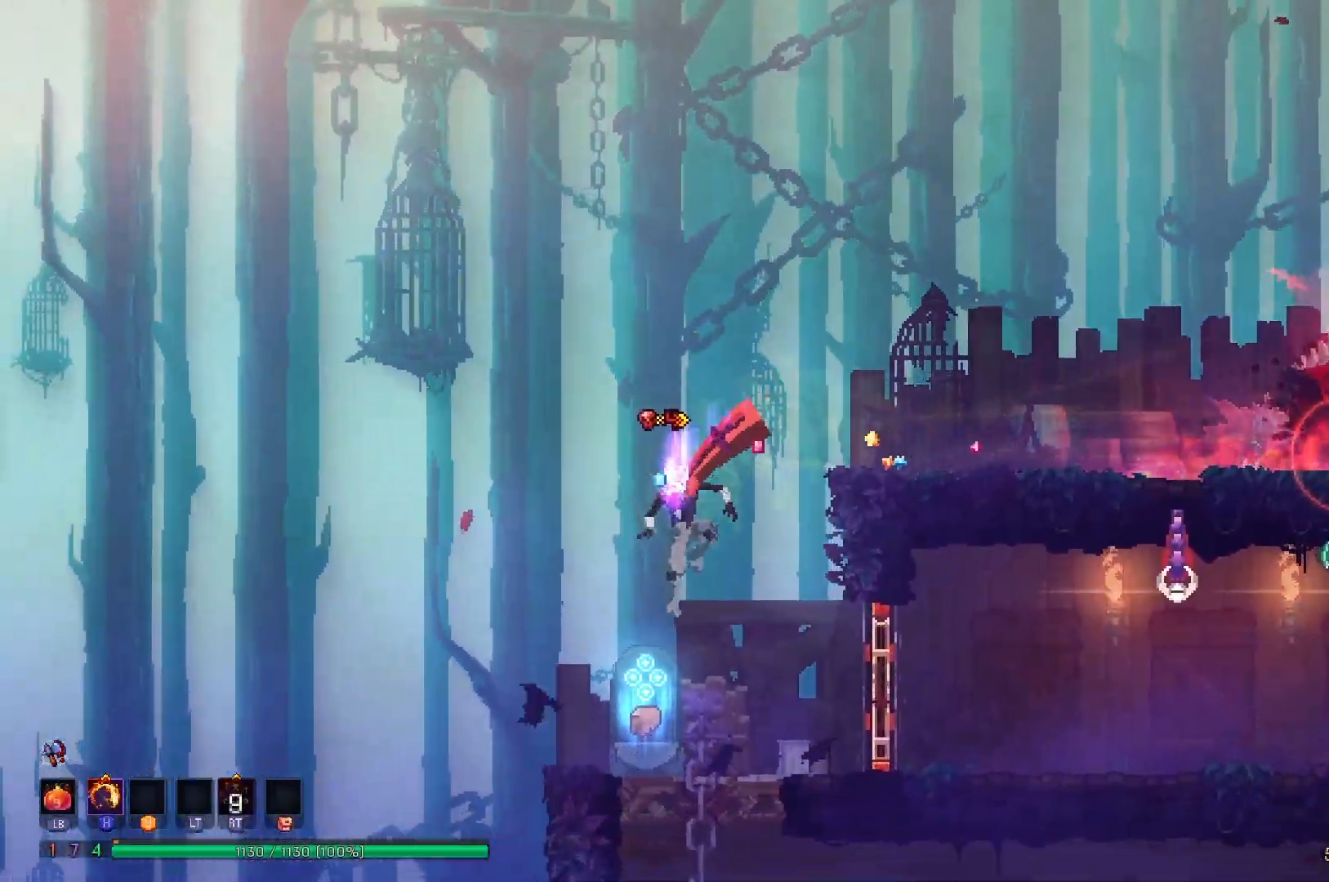
{"buttons": [], "right_stick": "center", "events": [[200, "R1", "down"], [267, "R1", "up"], [334, "R1", "down"], [451, "R1", "up"]]}
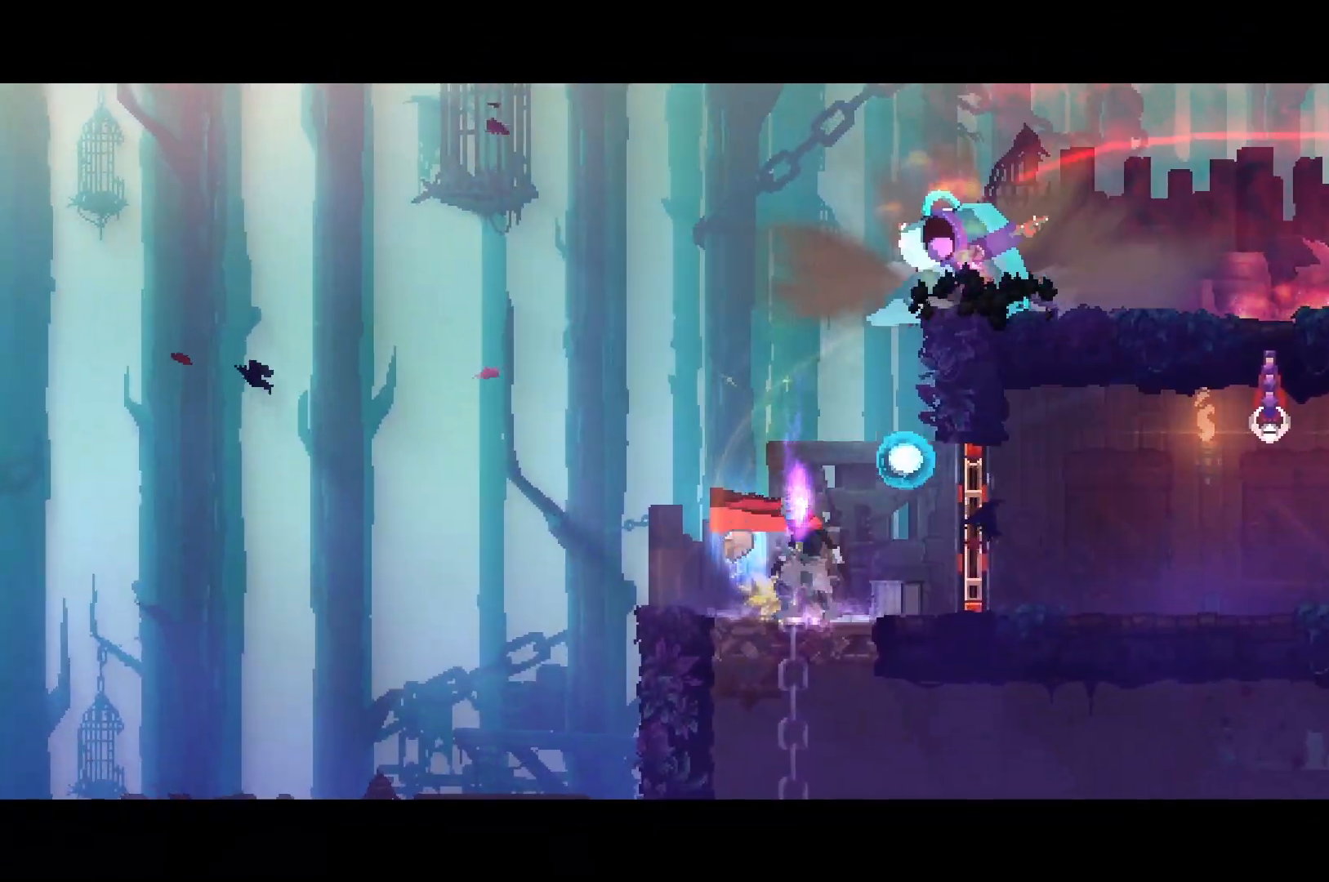
{"buttons": [], "right_stick": "center", "events": []}
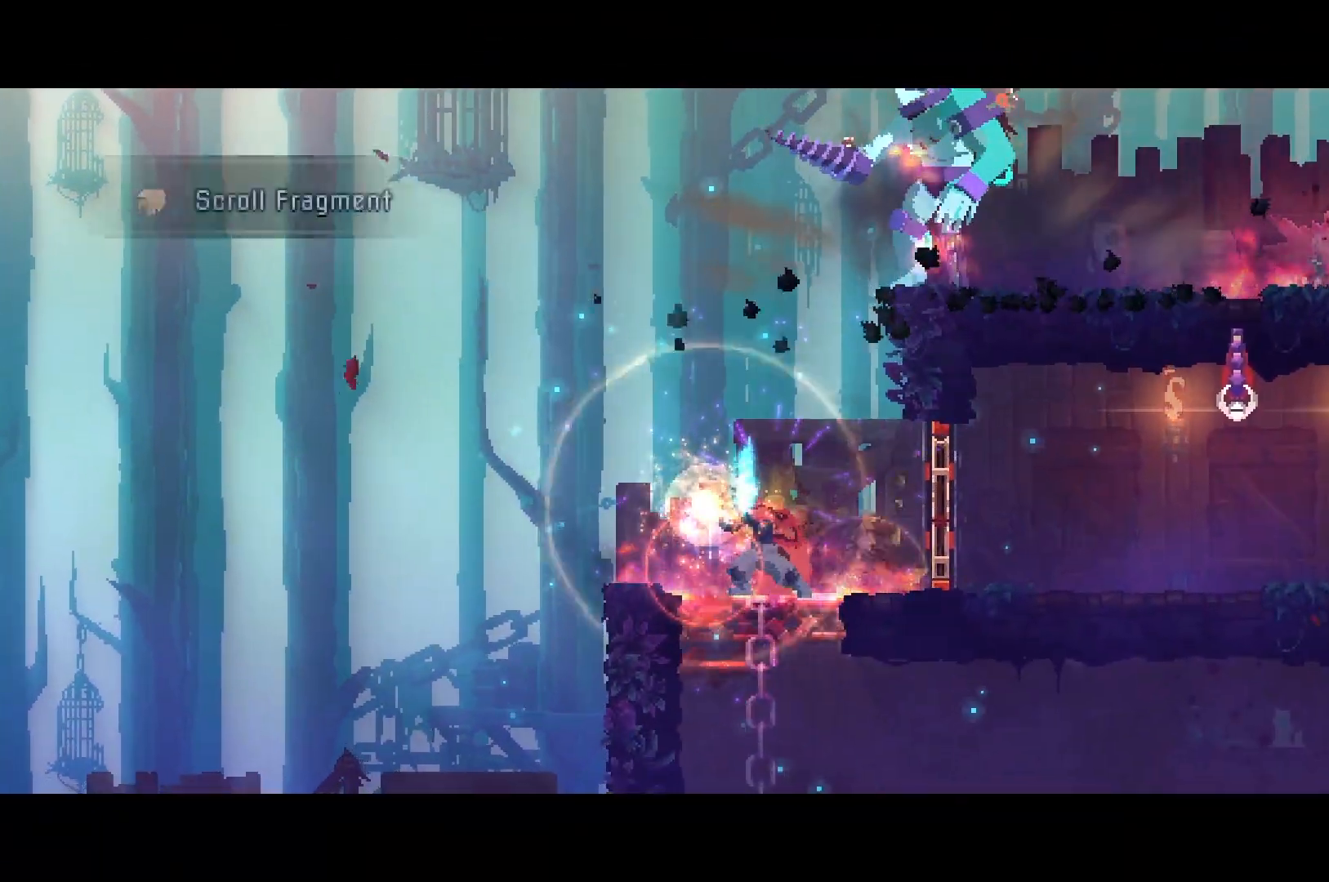
{"buttons": ["B", "DPAD_RIGHT"], "right_stick": "center", "events": [[217, "DPAD_RIGHT", "down"], [334, "B", "down"], [384, "B", "up"], [467, "B", "down"]]}